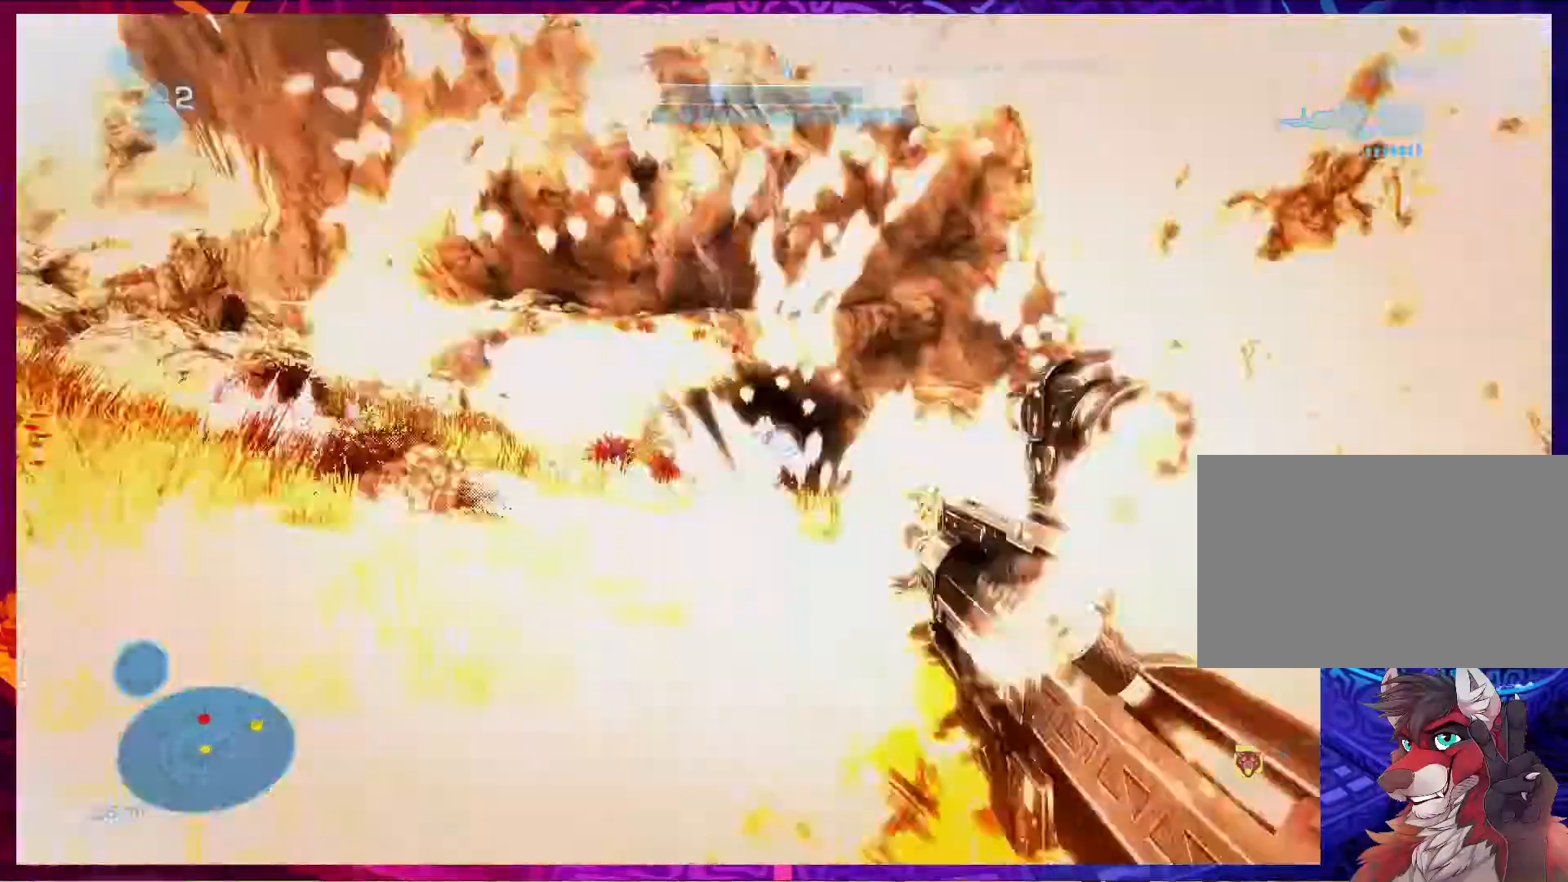
Gameplay with keyboard and mouse; each line is a JSON object with the keys and mouse buttons held at the frame after it. "events" lists presses ("down") and releases ("up") of "1", "2", "3", "4", "5", "a", "alt", "b", "c", "ctrl", "d", "e", "f", "g", "q", "r", "s", "shift", "space", "t", "tab", "v", "w", "x", "z", "mouse_left", "mouse_wheel", "mouse_right", "mouse_mb4" and "mouse_mb5" between this image and that frame as [ms after this image, input, new state], when the widget could be followed in between. "mouse_left", "mouse_wheel", "mouse_right", "mouse_mb4", "mouse_mb5" = the "left", "wheel", "right", "mb4", "mb5" buttons of the "mouse" list. No other keys are recorded. "wheel" means that the mouse wheel is clicked or scrolled. Not read: mouse_move.
{"keys": ["d", "w"], "mouse": ["left"], "events": [[83, "mouse_left", "up"], [83, "space", "down"], [217, "space", "up"], [350, "mouse_left", "down"]]}
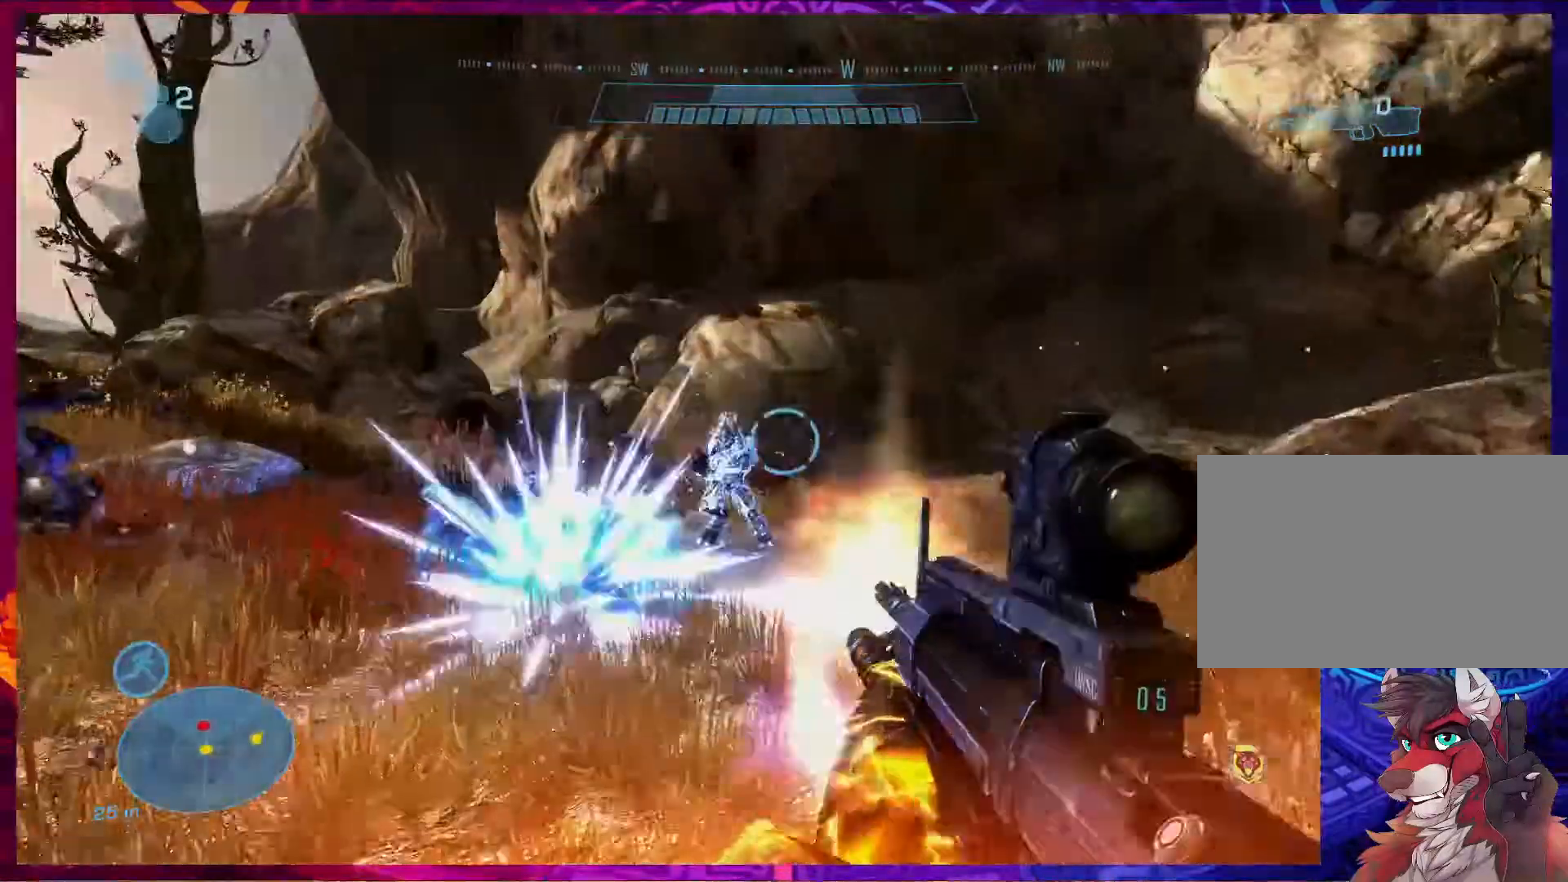
{"keys": ["d", "w"], "mouse": [], "events": [[17, "w", "up"], [50, "mouse_left", "up"], [250, "mouse_left", "down"], [450, "mouse_left", "up"], [483, "w", "down"]]}
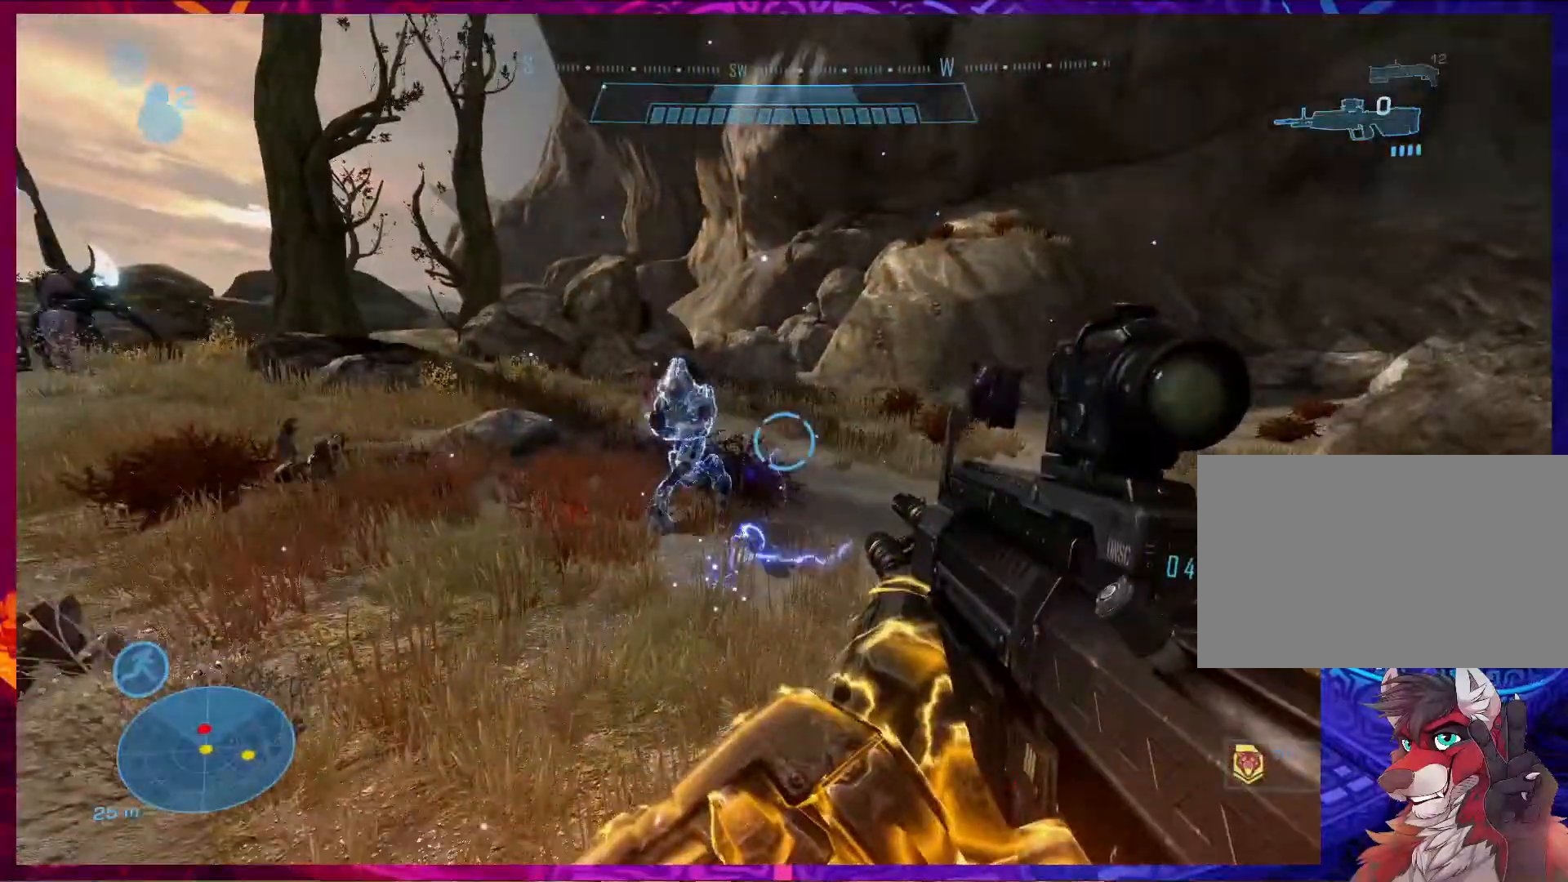
{"keys": ["d"], "mouse": [], "events": [[150, "mouse_left", "down"], [317, "w", "up"], [350, "mouse_left", "up"]]}
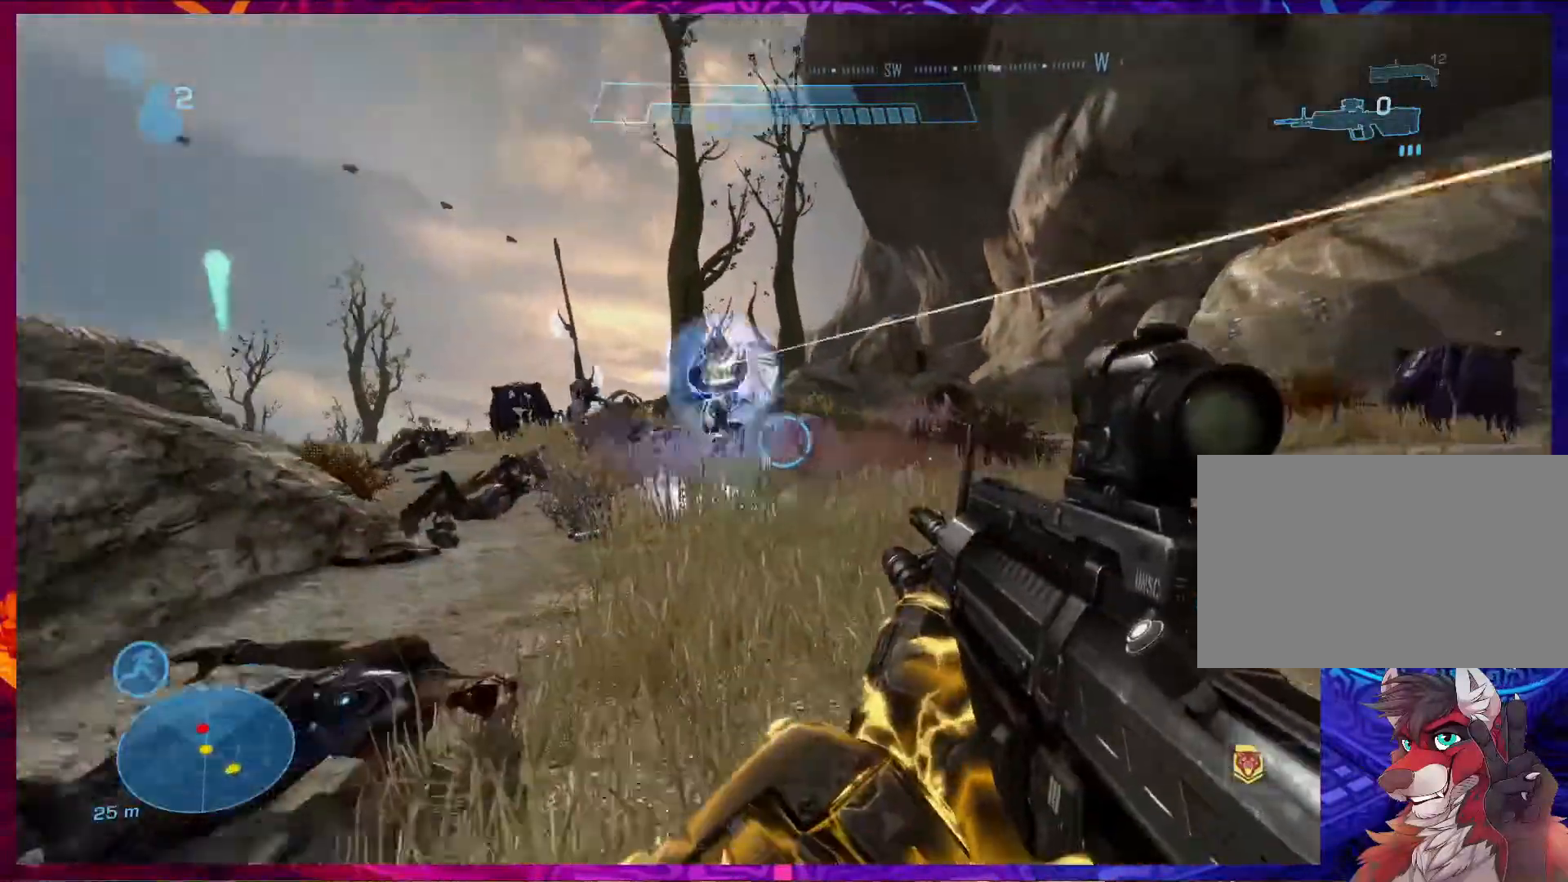
{"keys": ["a", "s"], "mouse": ["left"], "events": [[17, "mouse_left", "down"], [83, "s", "down"], [217, "mouse_left", "up"], [283, "d", "up"], [350, "mouse_left", "down"], [383, "a", "down"]]}
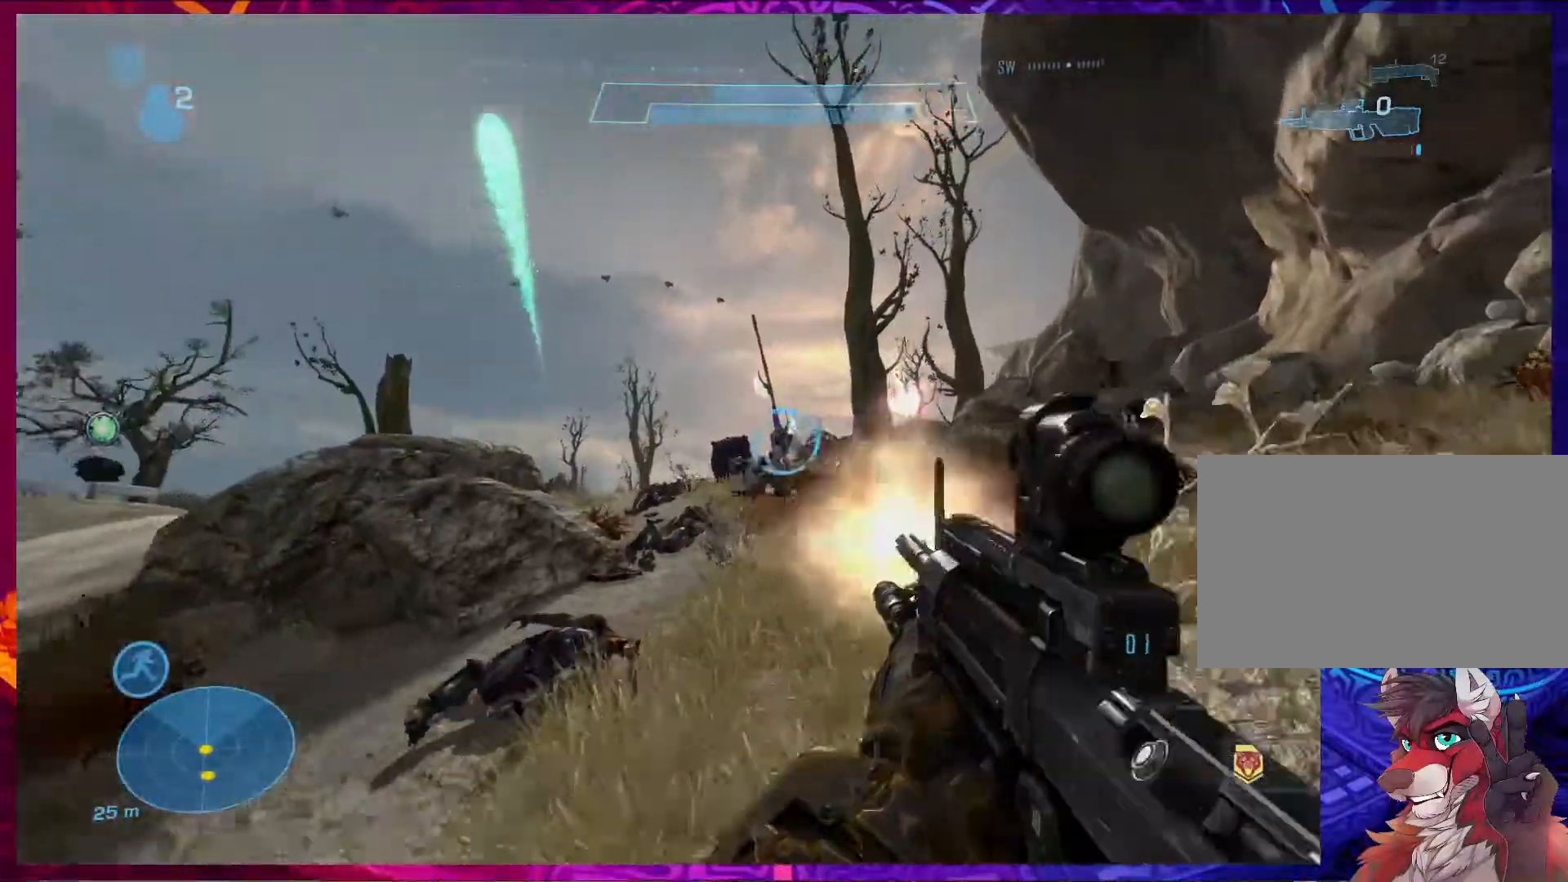
{"keys": ["a", "w"], "mouse": [], "events": [[50, "mouse_left", "up"], [83, "s", "up"], [283, "r", "down"], [383, "r", "up"], [417, "w", "down"]]}
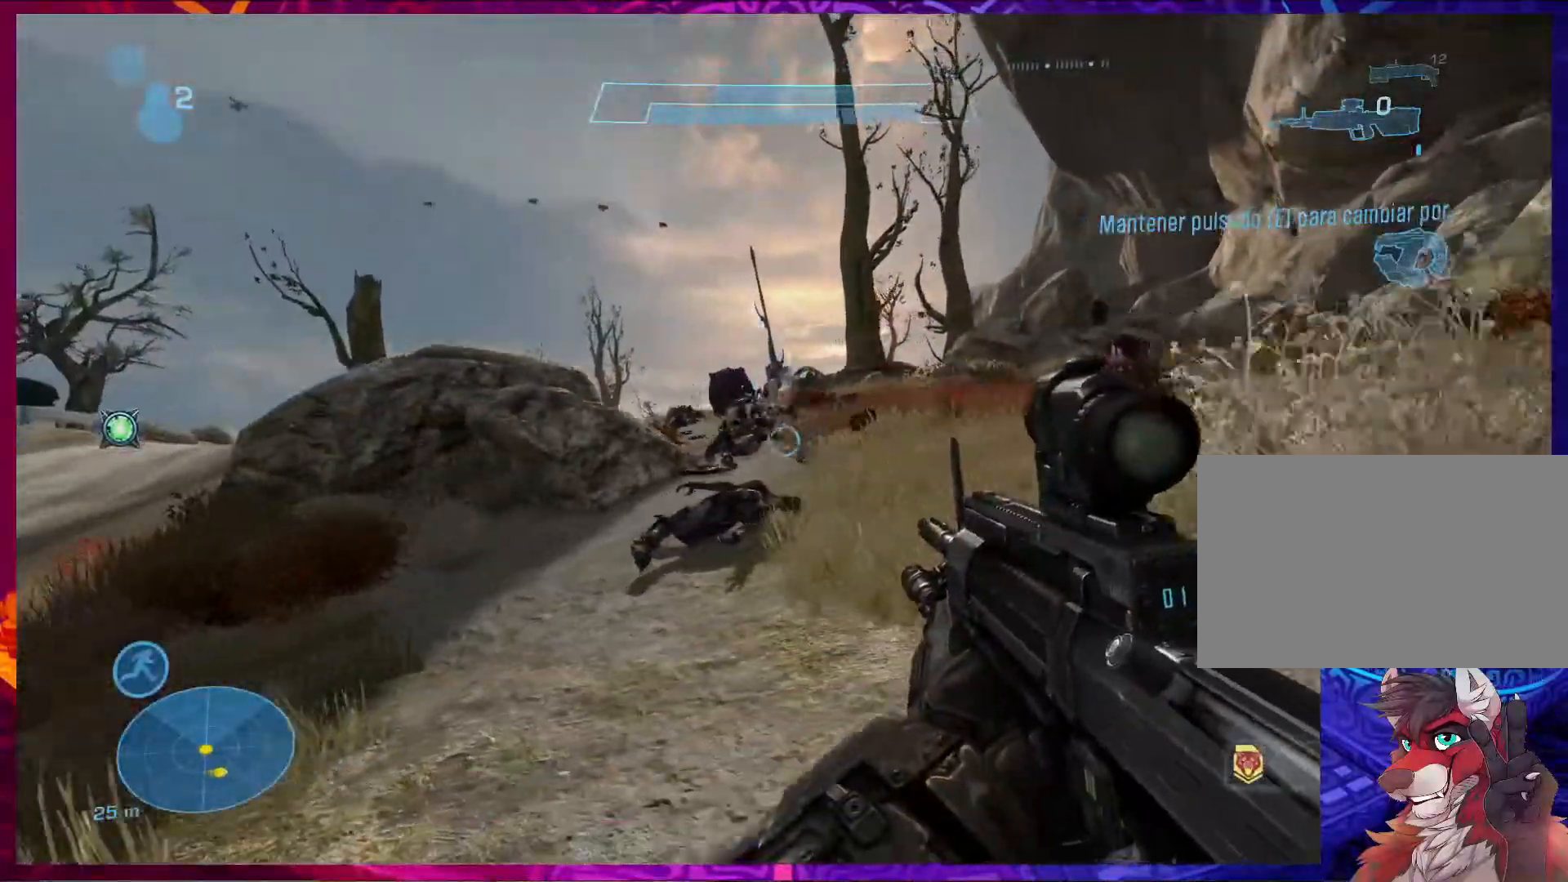
{"keys": ["d", "w"], "mouse": [], "events": [[17, "a", "up"], [417, "d", "down"]]}
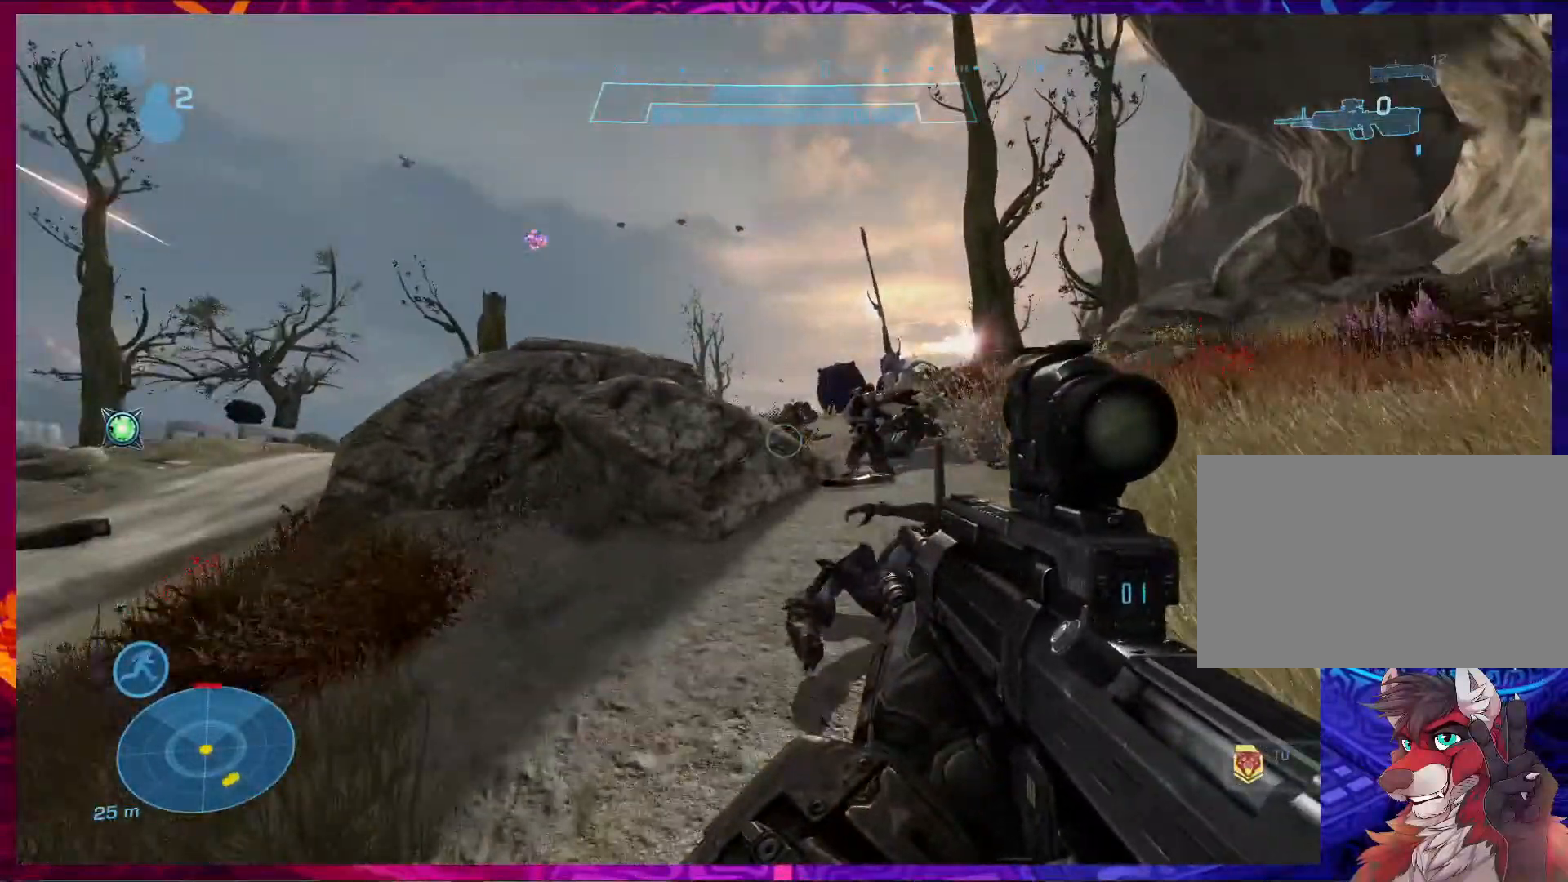
{"keys": ["d", "w"], "mouse": [], "events": []}
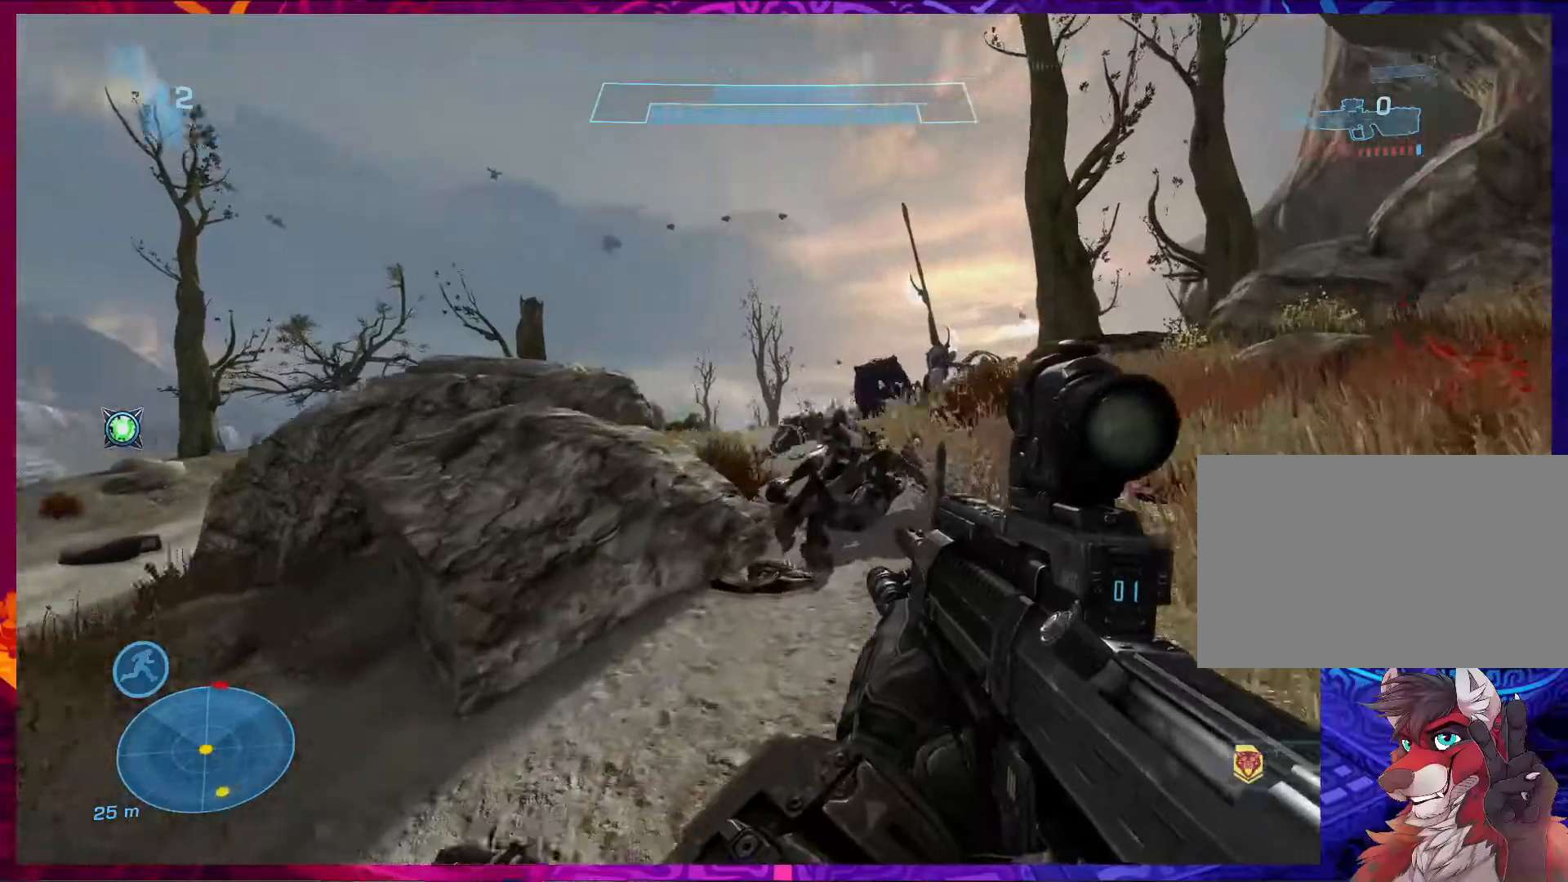
{"keys": ["d", "w"], "mouse": [], "events": []}
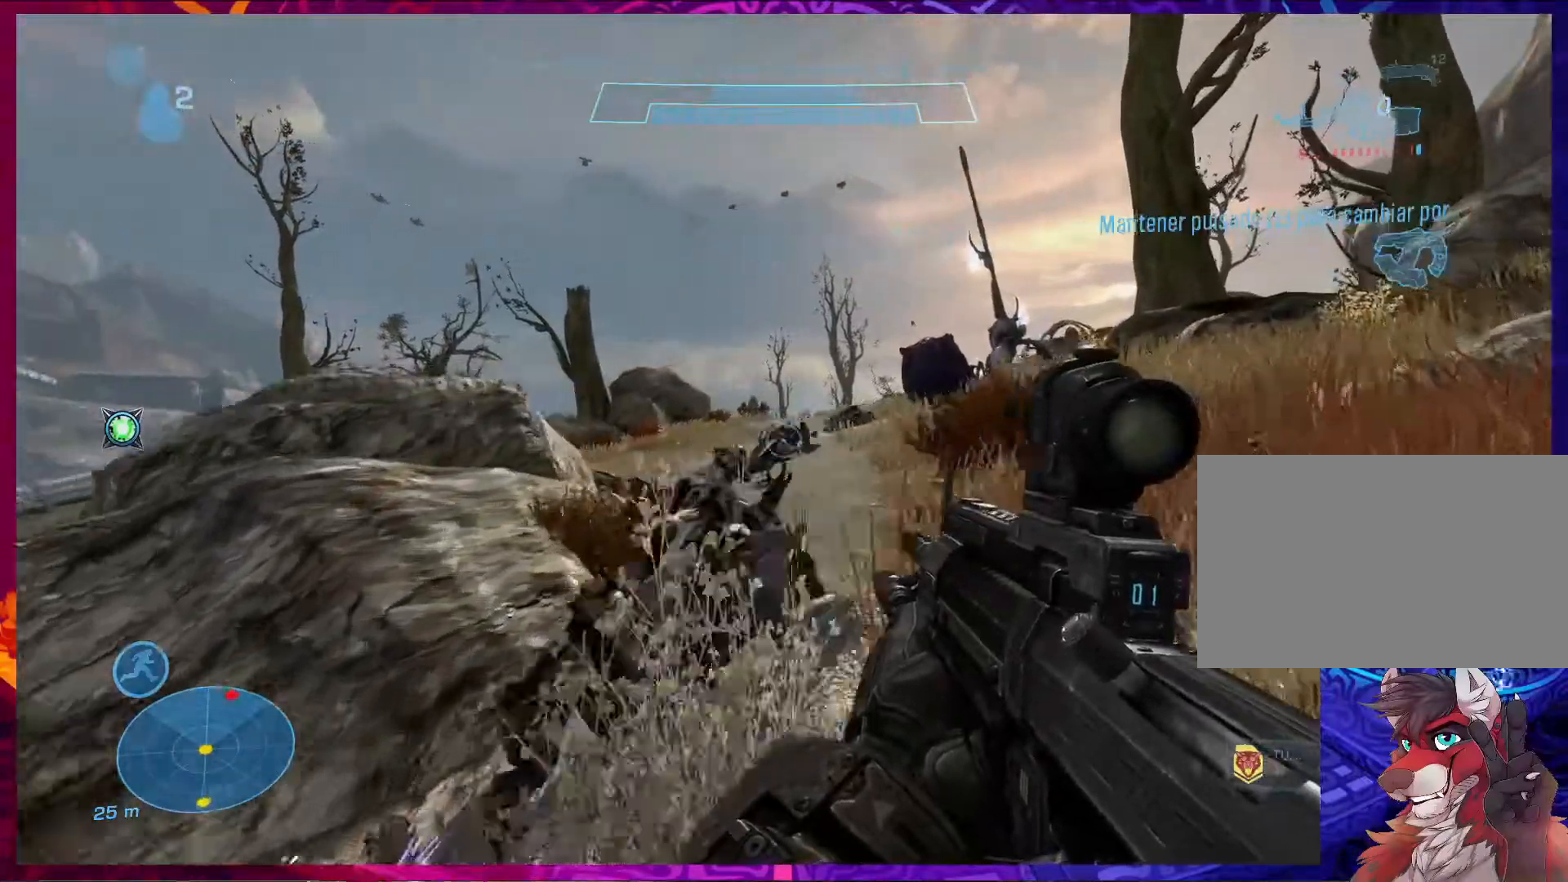
{"keys": ["d", "w"], "mouse": [], "events": []}
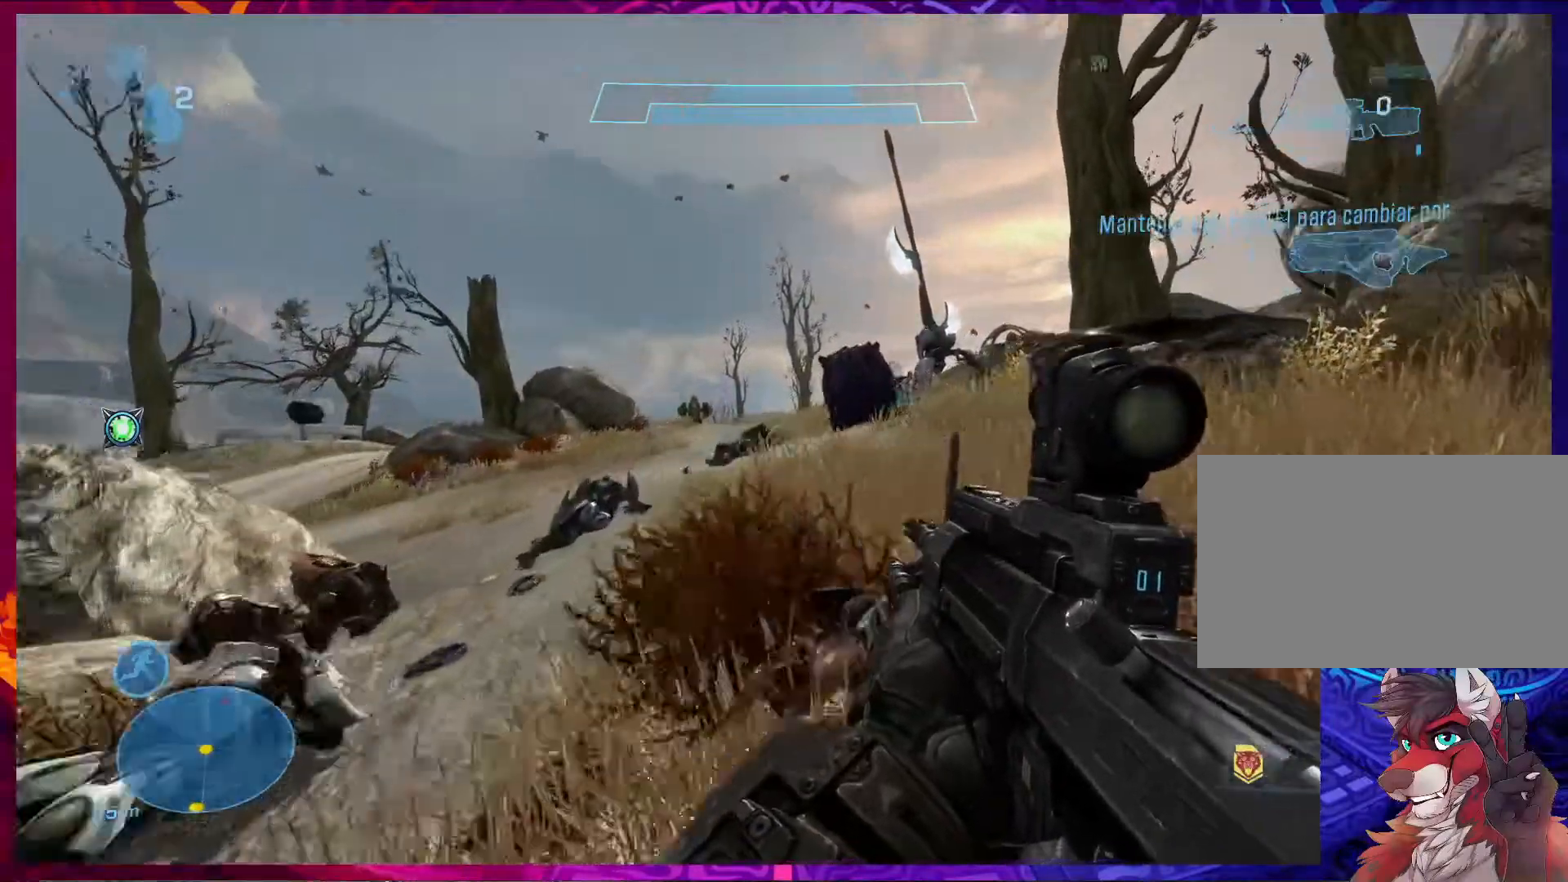
{"keys": ["a"], "mouse": [], "events": [[83, "d", "up"], [217, "a", "down"], [417, "w", "up"]]}
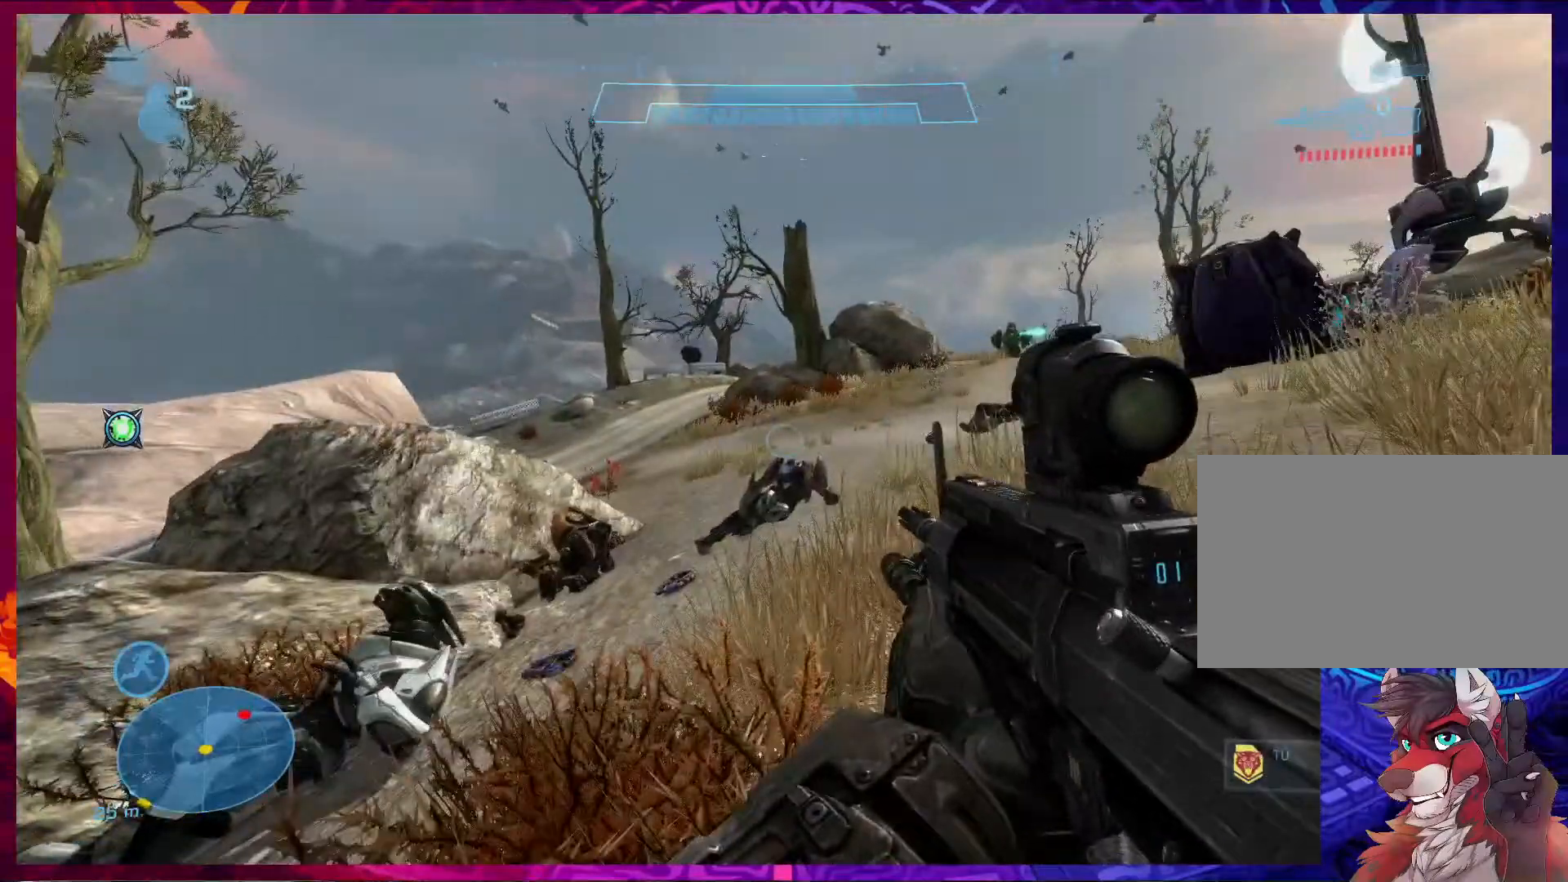
{"keys": ["s"], "mouse": [], "events": [[117, "s", "down"], [183, "a", "up"]]}
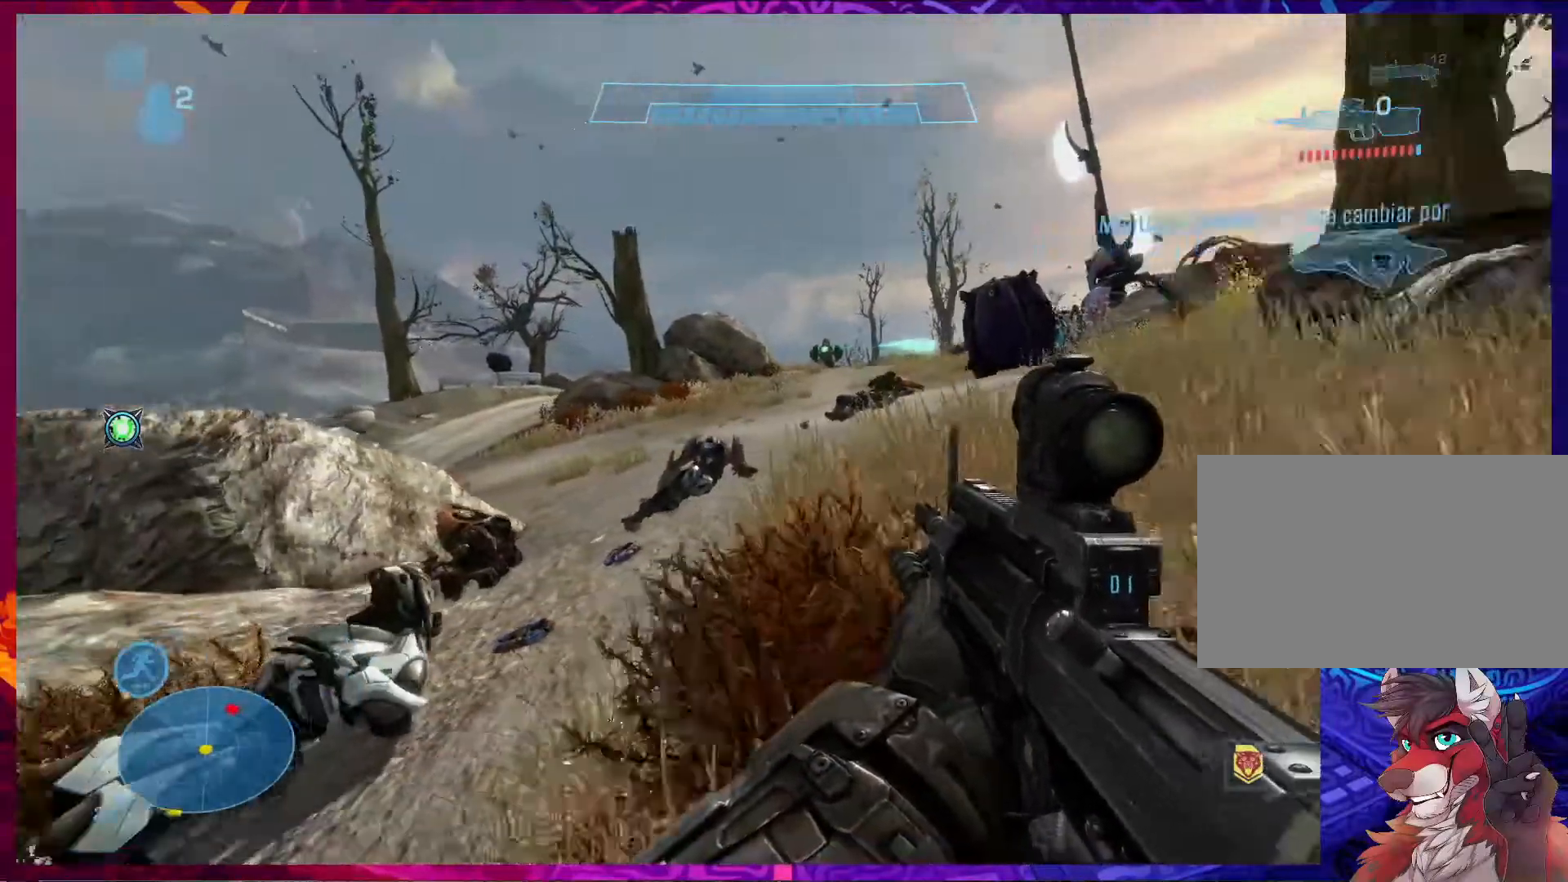
{"keys": ["a"], "mouse": [], "events": [[83, "s", "up"], [183, "a", "down"]]}
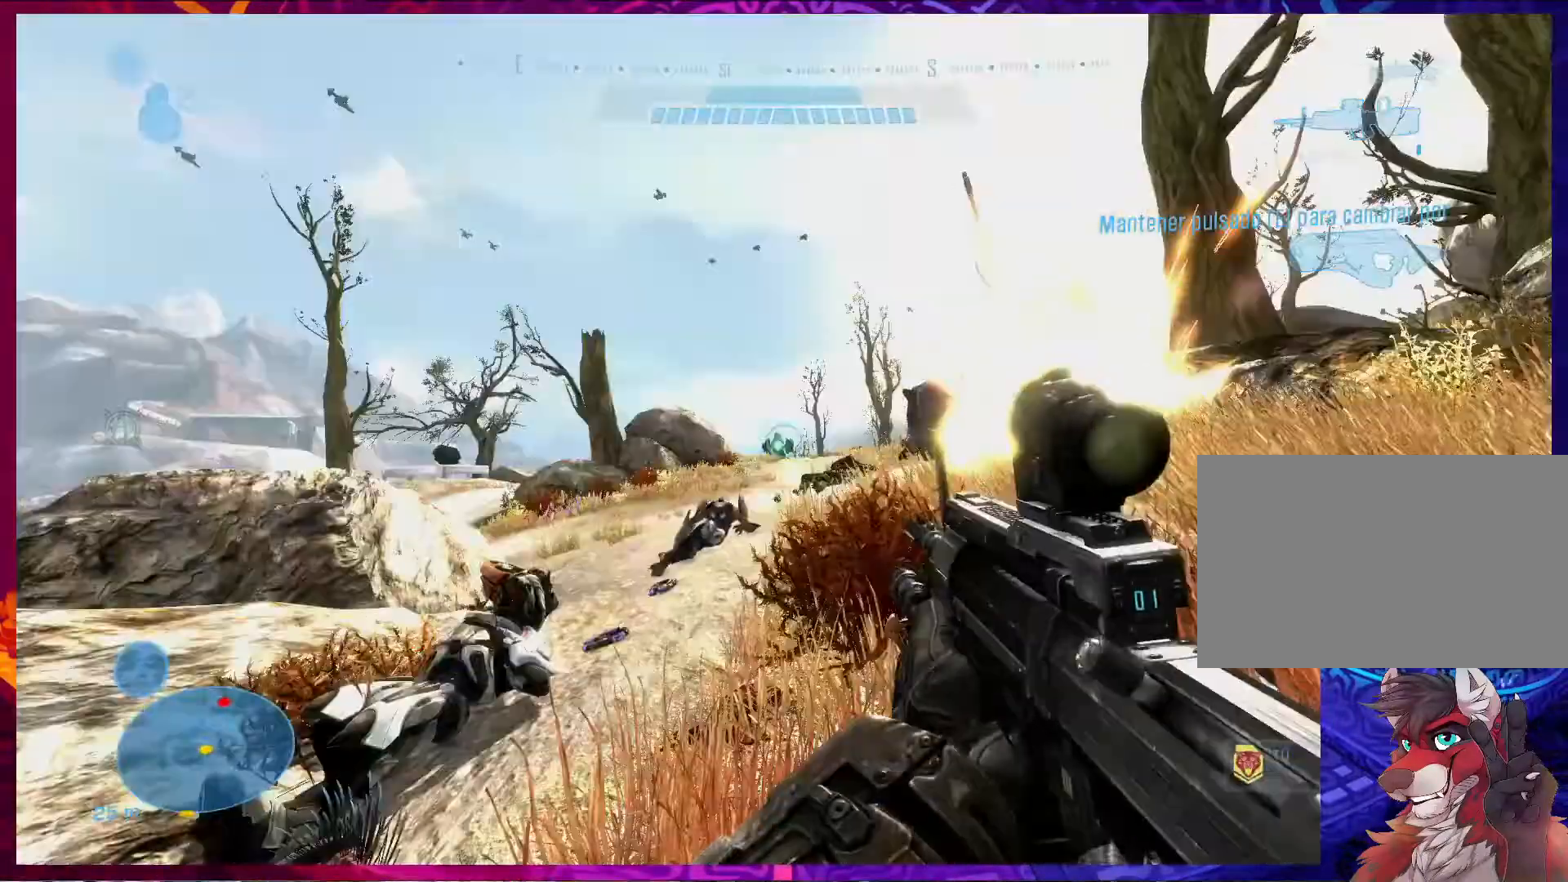
{"keys": [], "mouse": [], "events": [[50, "mouse_right", "down"], [150, "mouse_right", "up"], [483, "a", "up"]]}
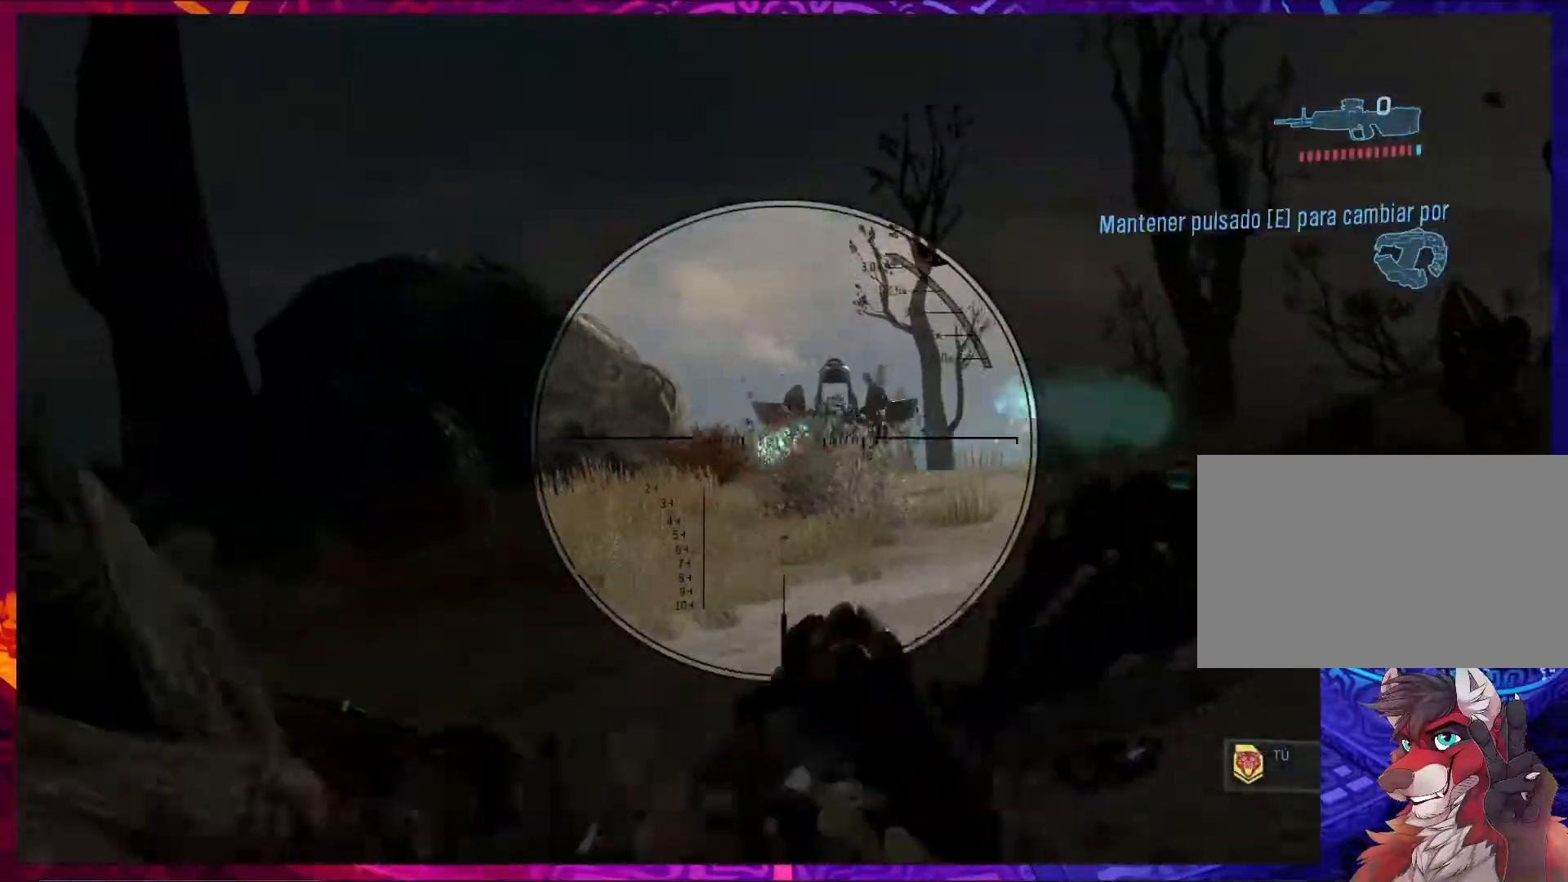
{"keys": [], "mouse": ["left"], "events": [[350, "d", "down"], [450, "d", "up"], [450, "mouse_left", "down"]]}
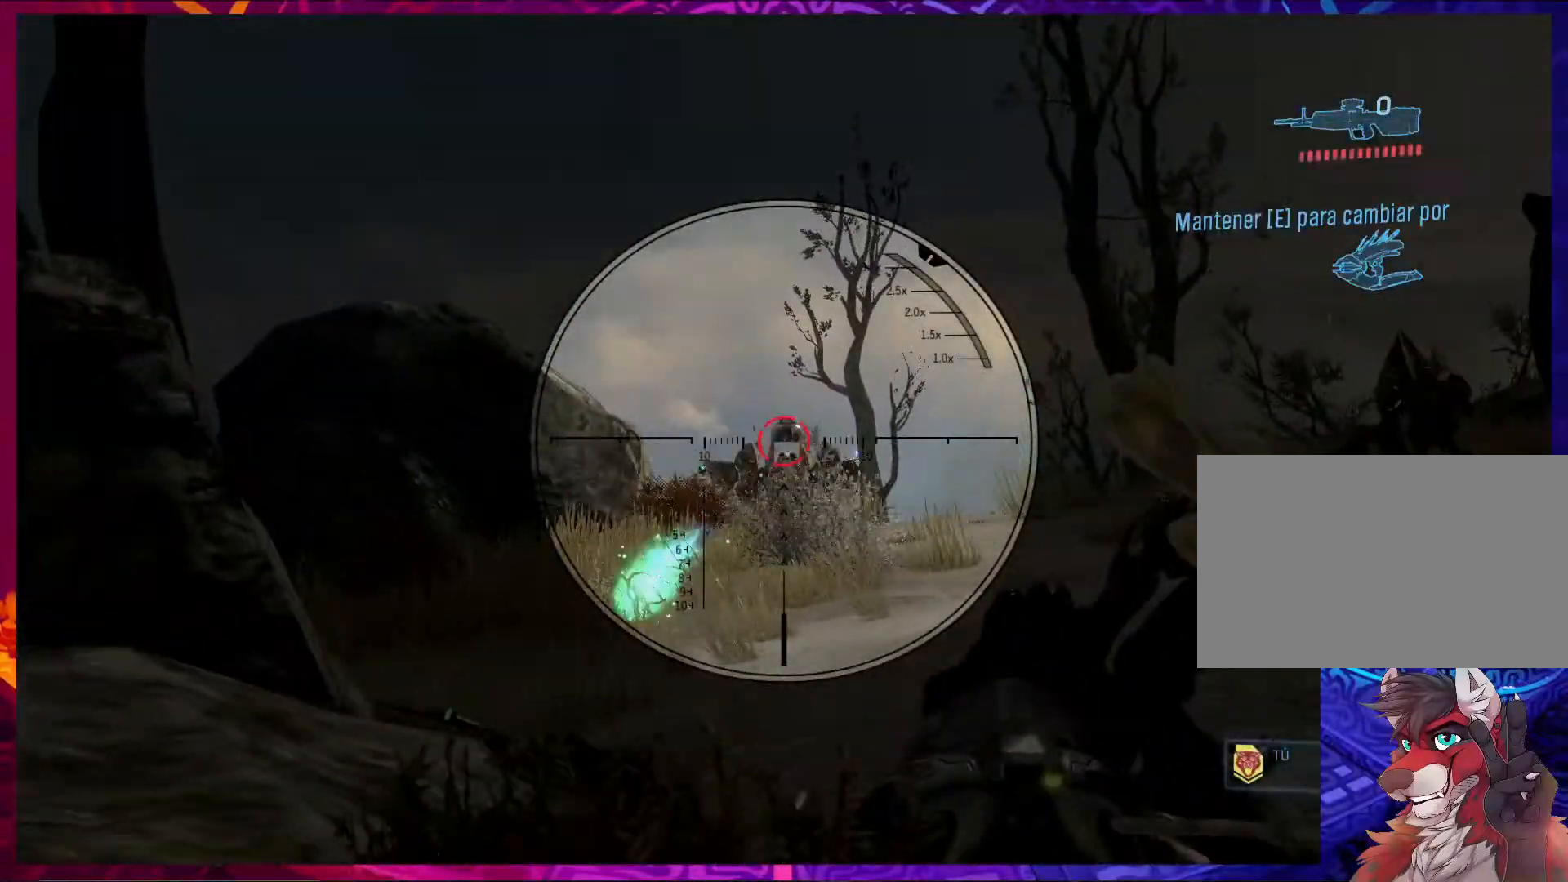
{"keys": ["d"], "mouse": ["right"], "events": [[83, "d", "down"], [83, "mouse_left", "up"], [483, "mouse_right", "down"]]}
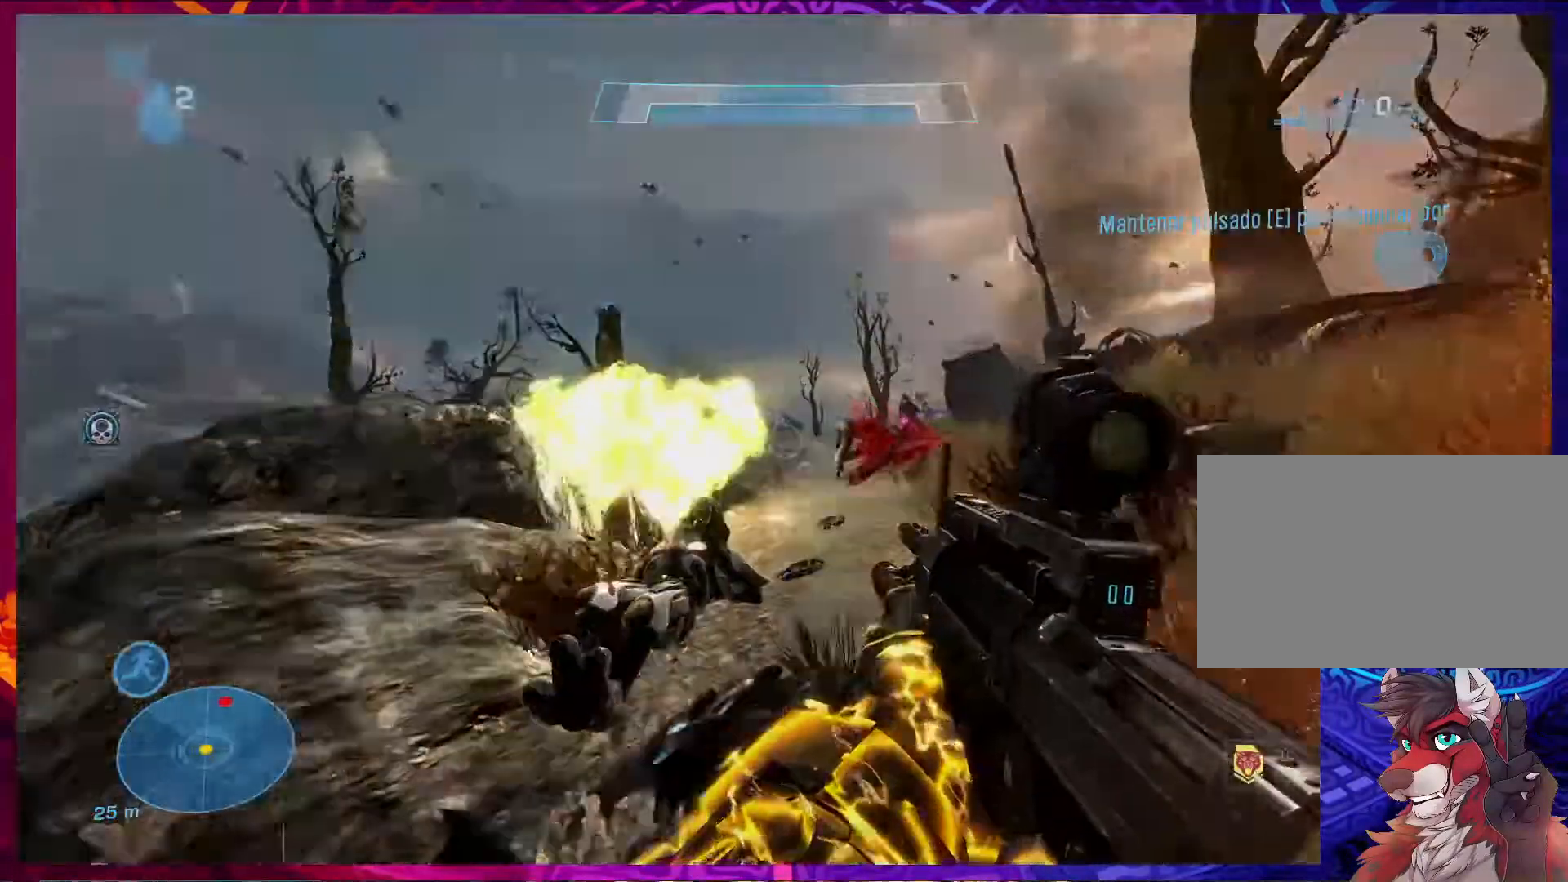
{"keys": ["e"], "mouse": [], "events": [[17, "mouse_right", "up"], [150, "d", "up"], [150, "w", "down"], [283, "mouse_right", "down"], [350, "mouse_right", "up"], [450, "e", "down"], [483, "w", "up"]]}
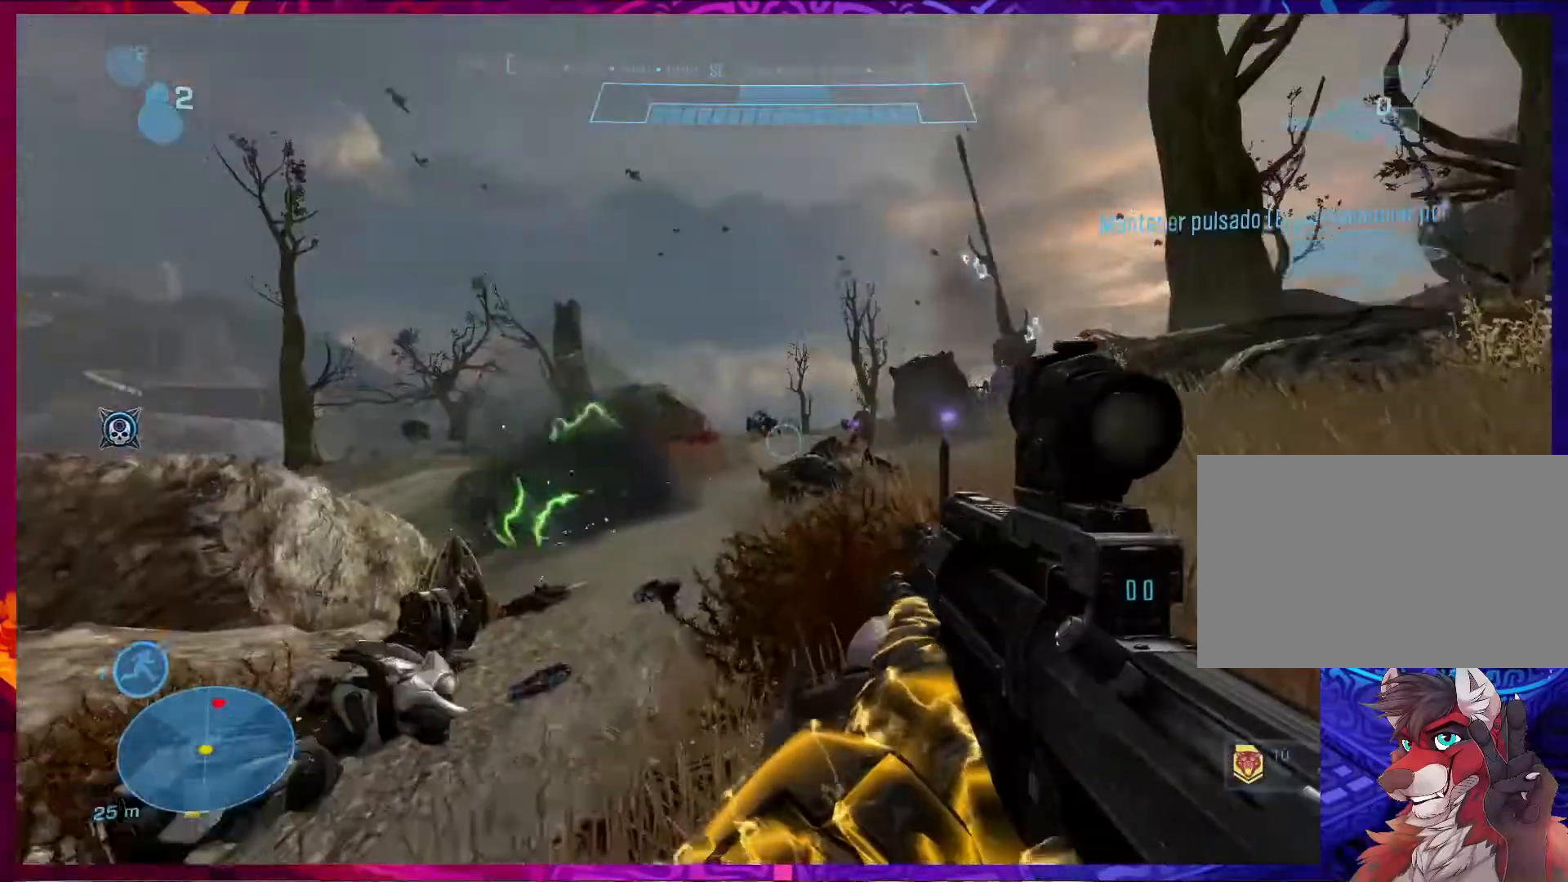
{"keys": ["s"], "mouse": [], "events": [[283, "s", "down"], [417, "e", "up"]]}
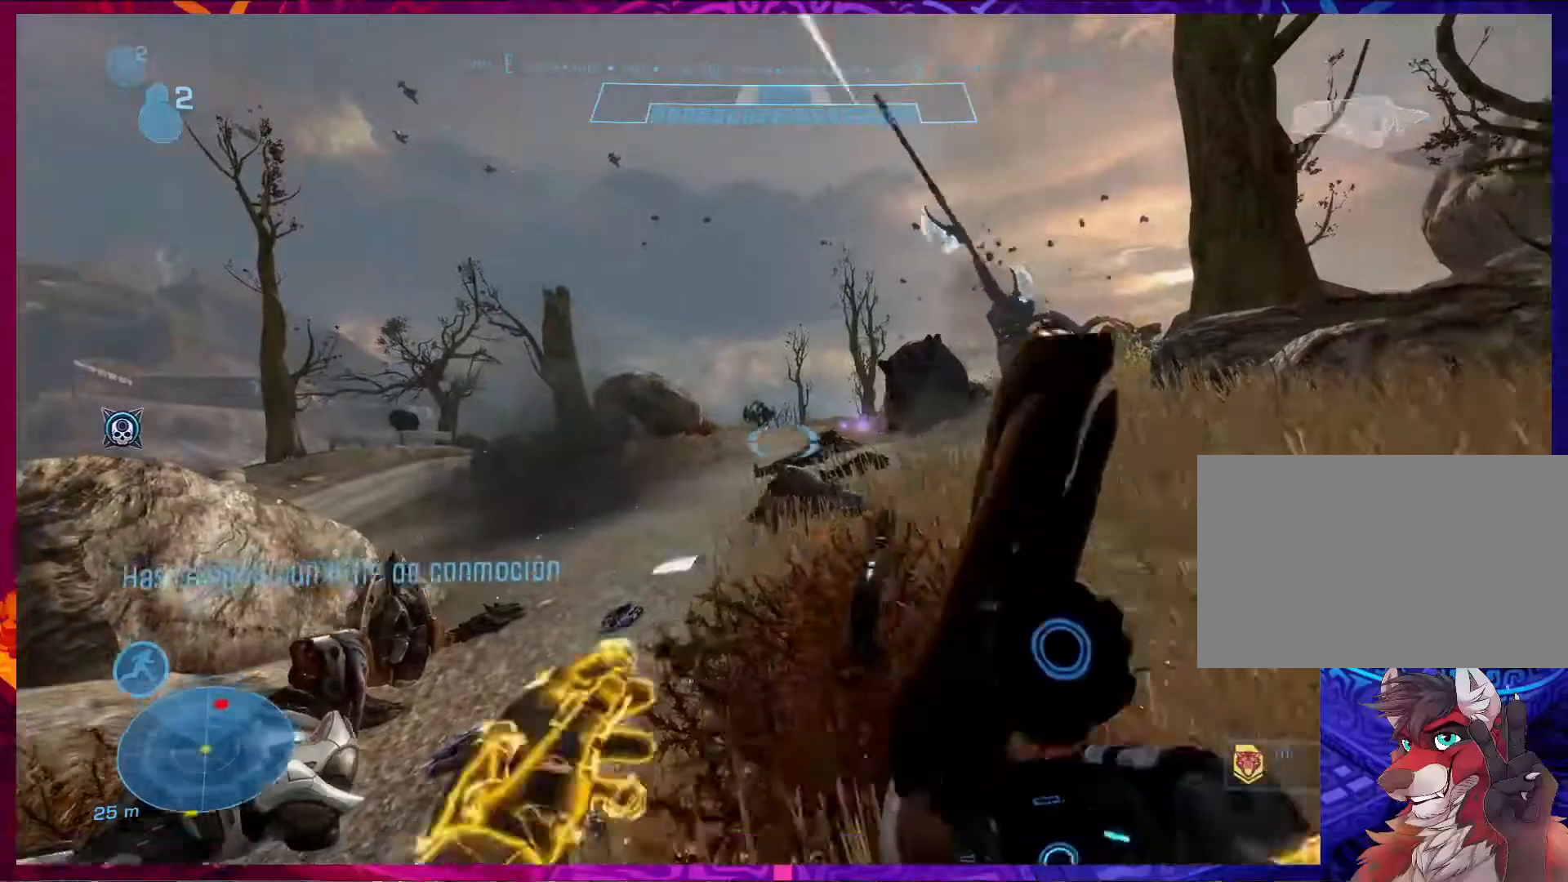
{"keys": ["a", "s"], "mouse": [], "events": [[83, "a", "down"]]}
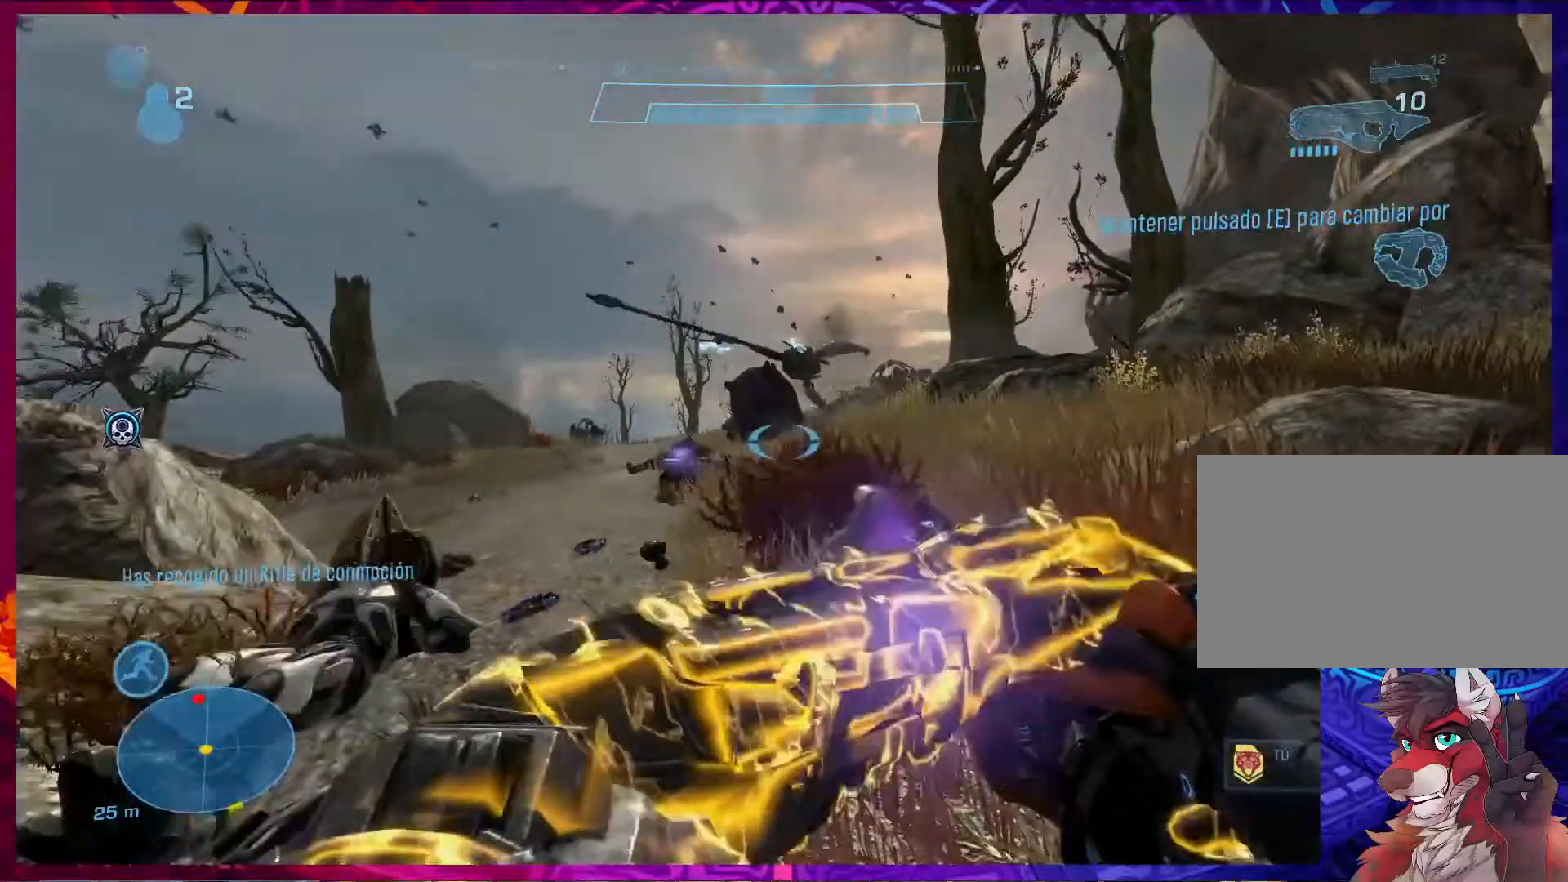
{"keys": ["a"], "mouse": [], "events": [[50, "s", "up"], [317, "mouse_left", "down"], [483, "mouse_left", "up"]]}
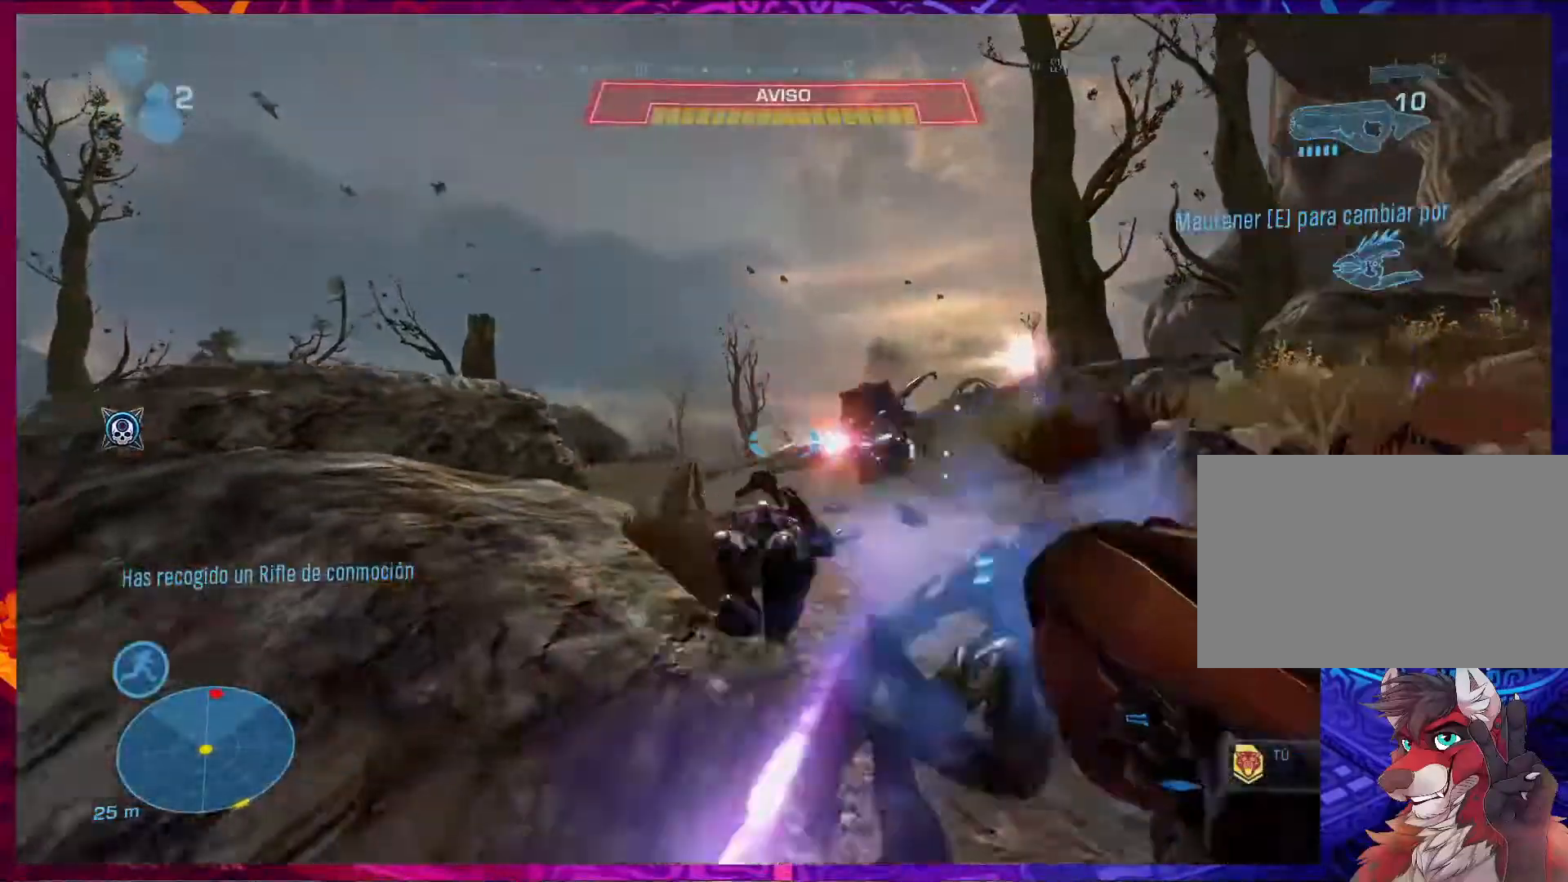
{"keys": ["a"], "mouse": [], "events": []}
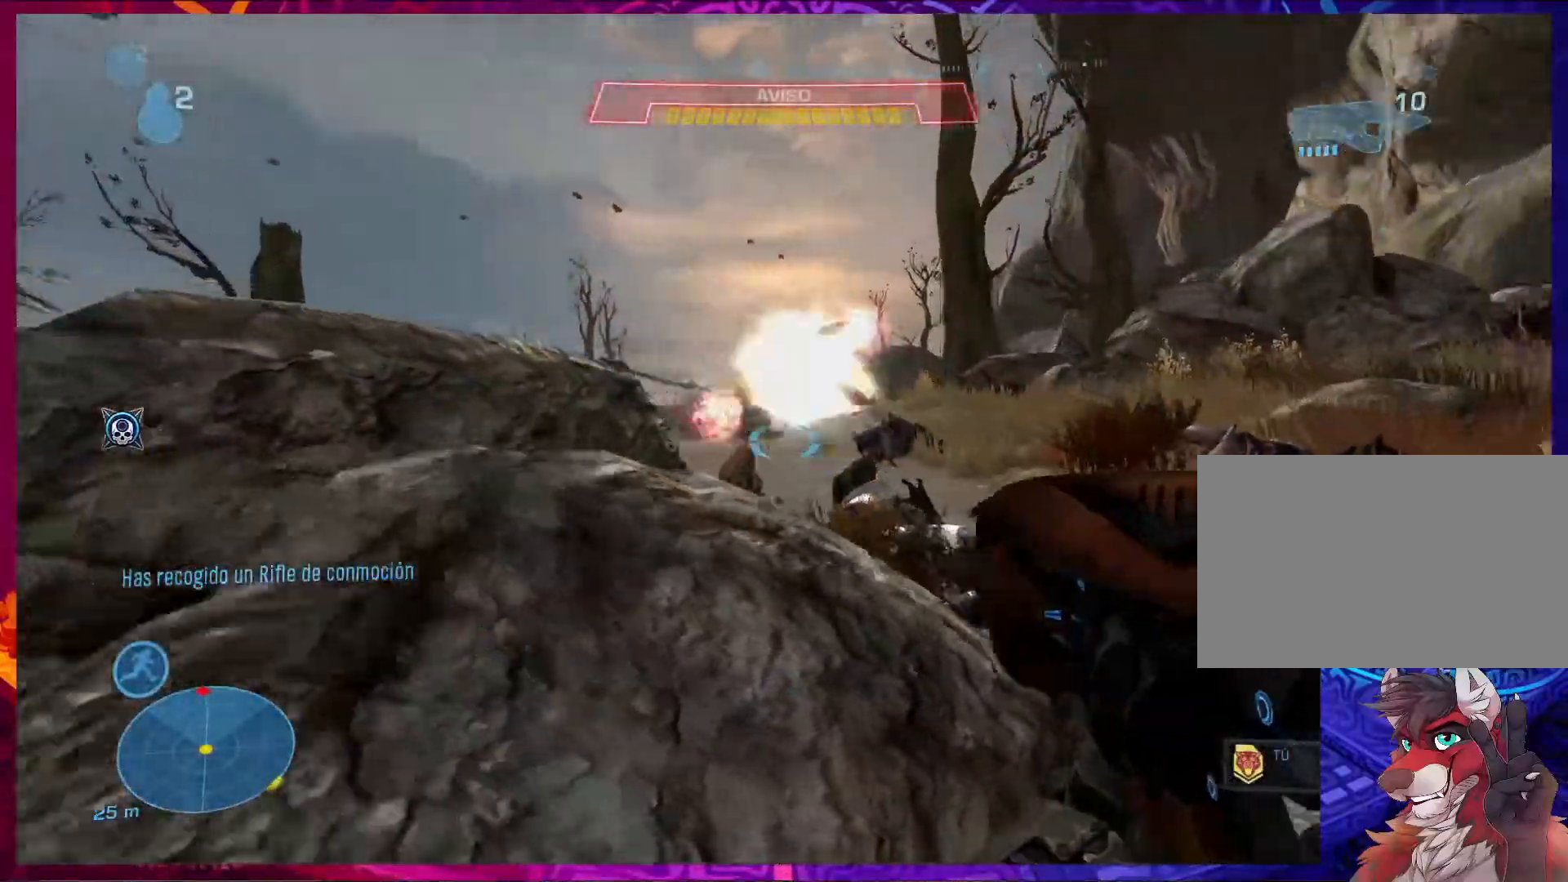
{"keys": ["a"], "mouse": [], "events": [[83, "s", "down"], [383, "s", "up"]]}
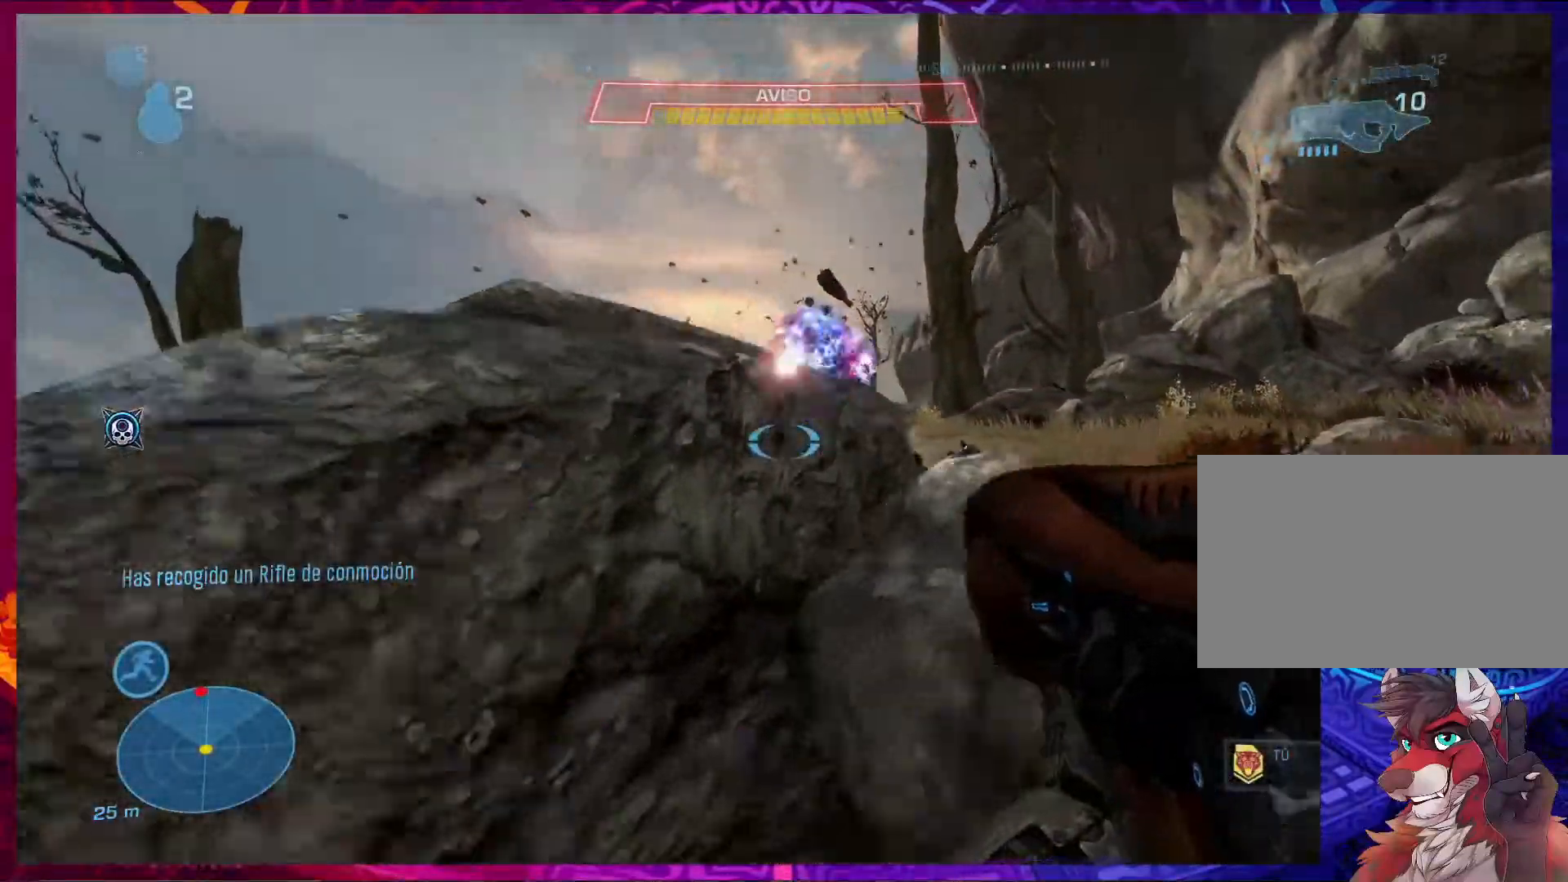
{"keys": ["a"], "mouse": [], "events": []}
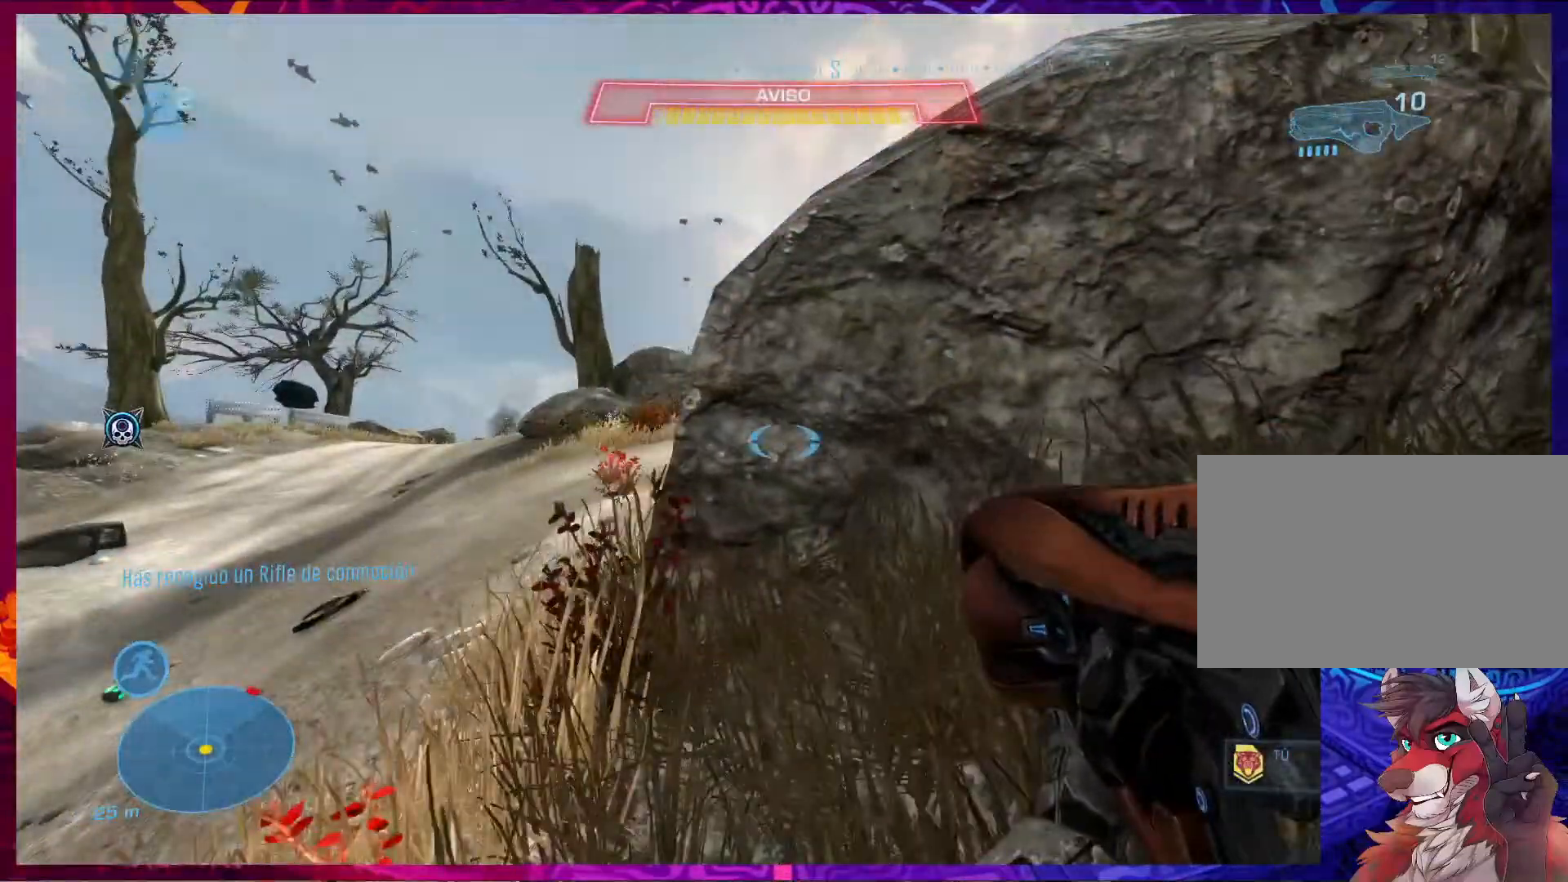
{"keys": ["a", "w"], "mouse": [], "events": [[183, "w", "down"]]}
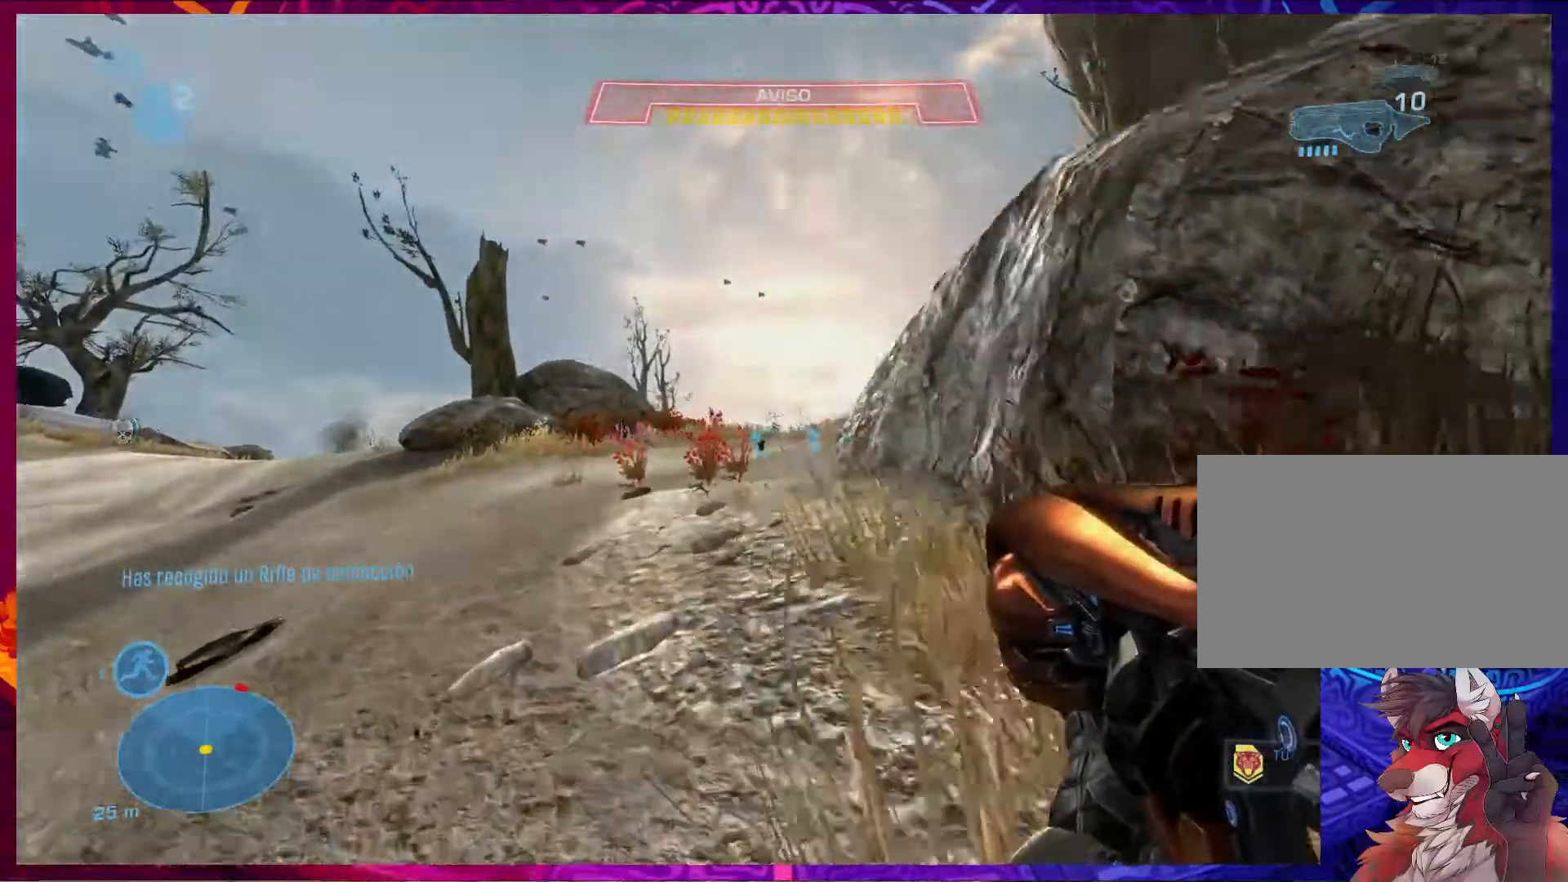
{"keys": ["a", "w"], "mouse": [], "events": [[117, "a", "up"], [483, "a", "down"]]}
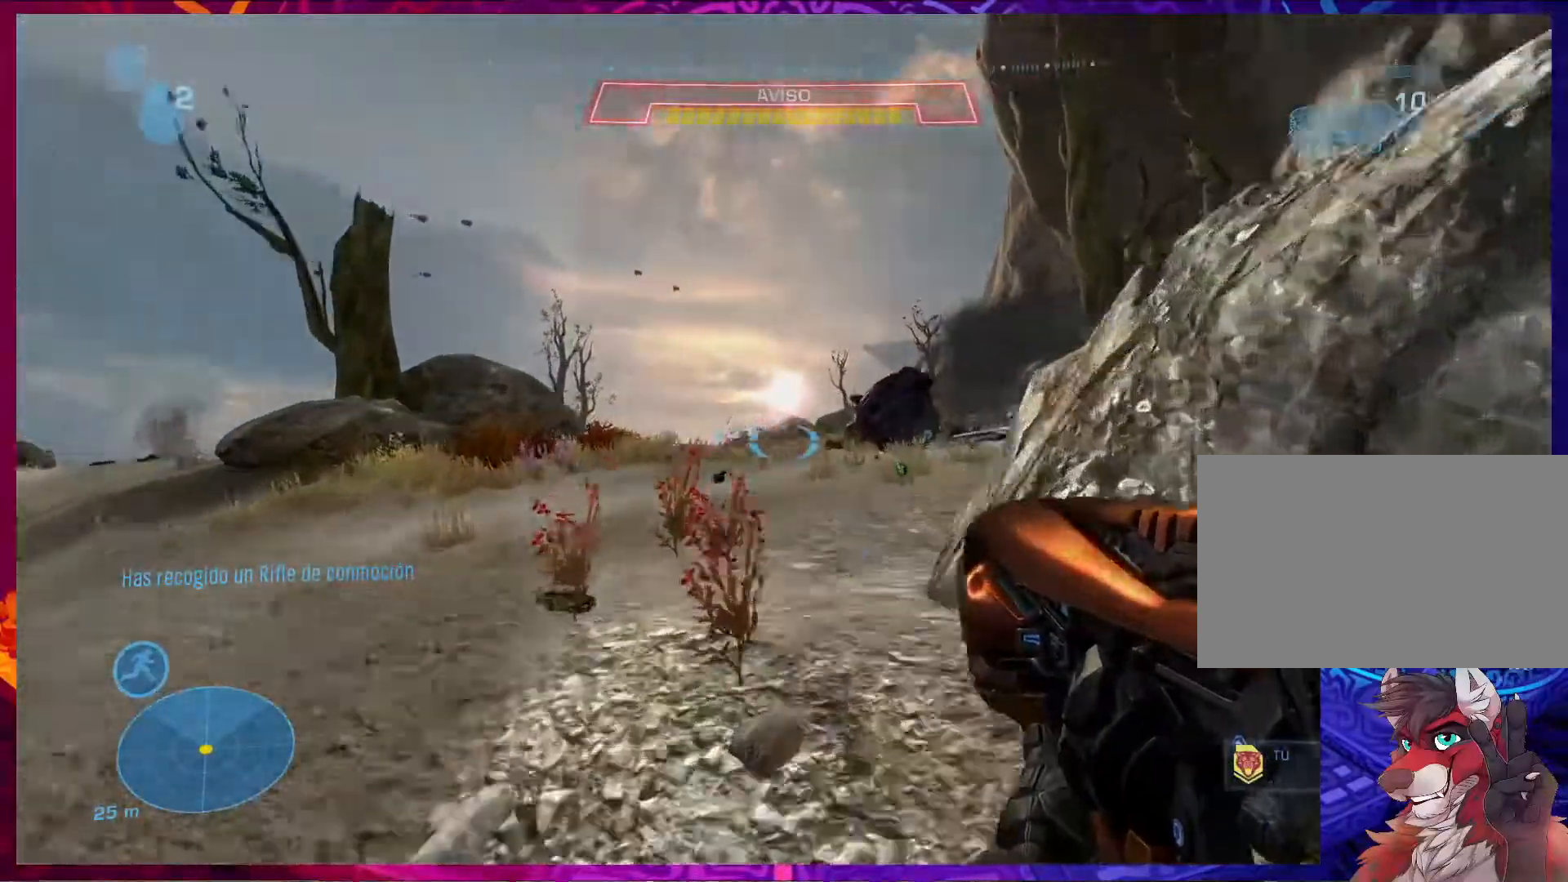
{"keys": ["a", "w"], "mouse": [], "events": []}
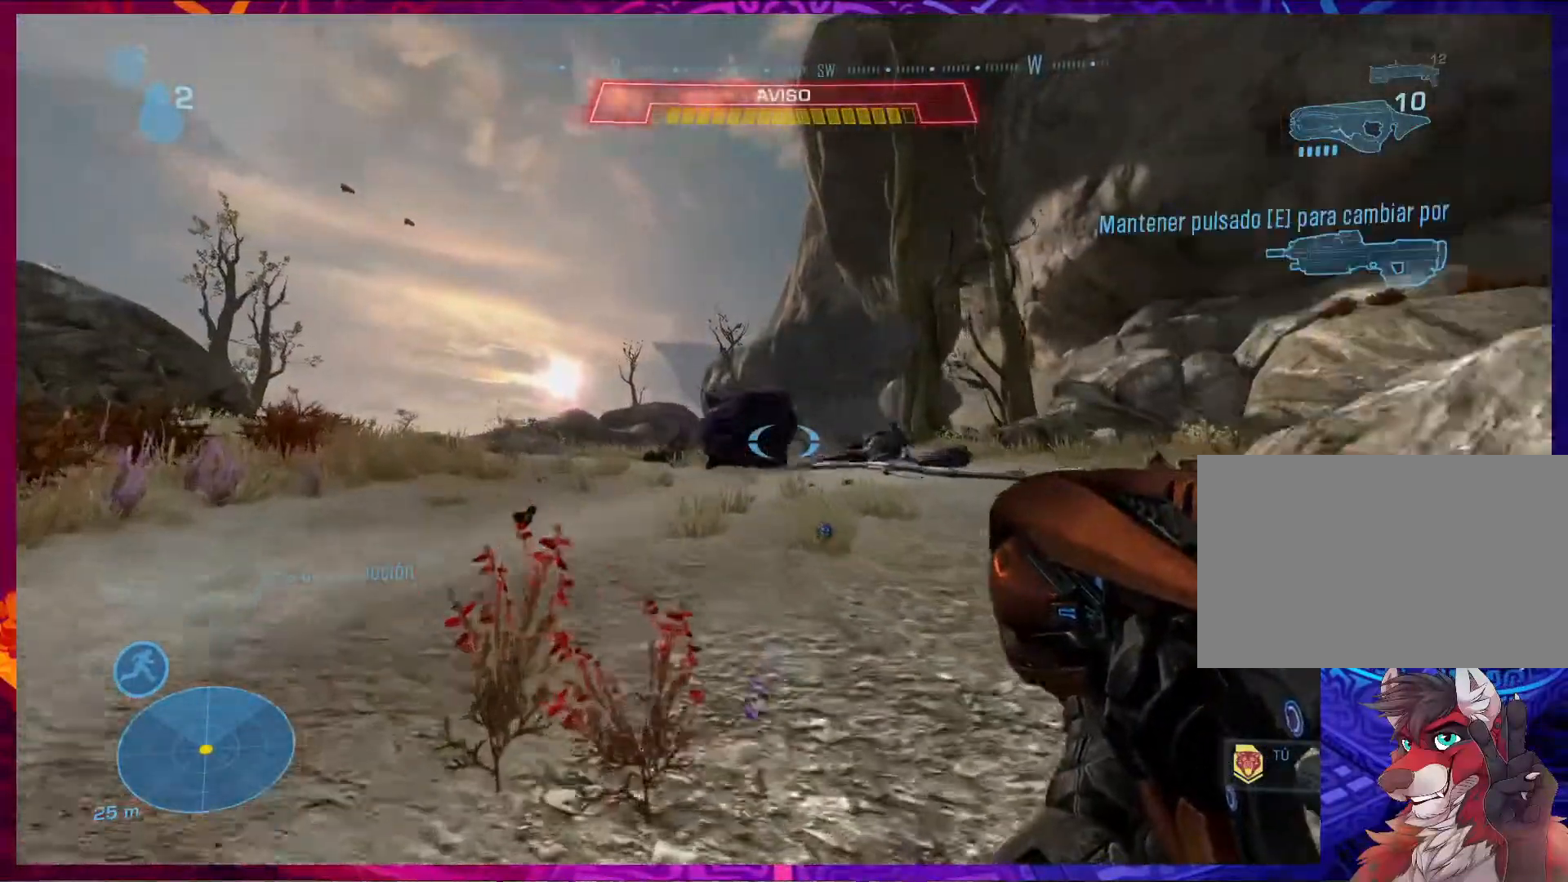
{"keys": ["a", "w"], "mouse": [], "events": []}
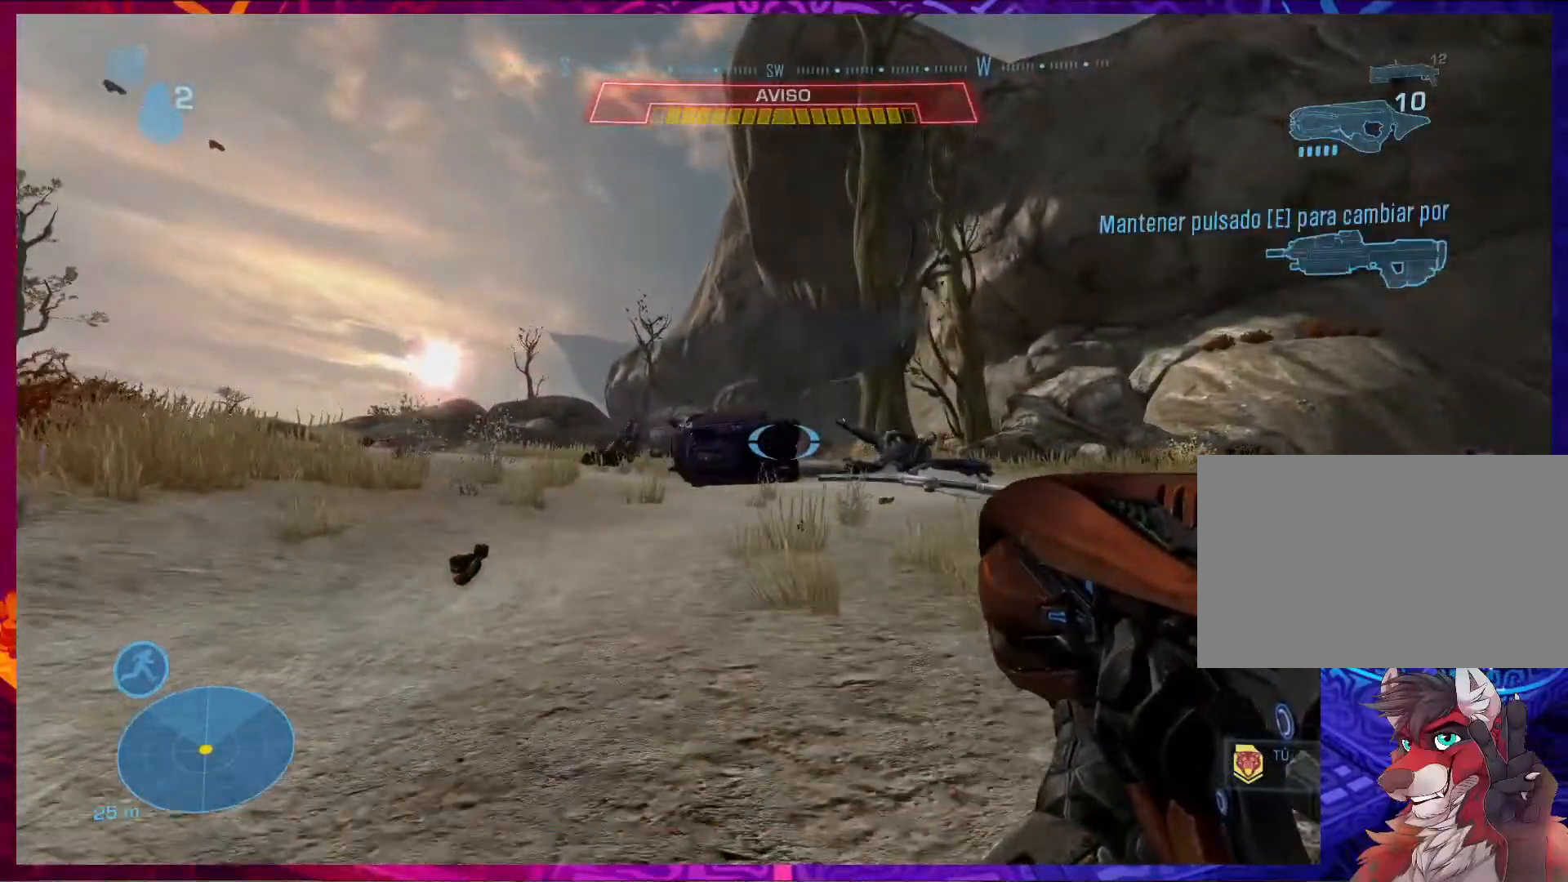
{"keys": ["a", "w"], "mouse": [], "events": []}